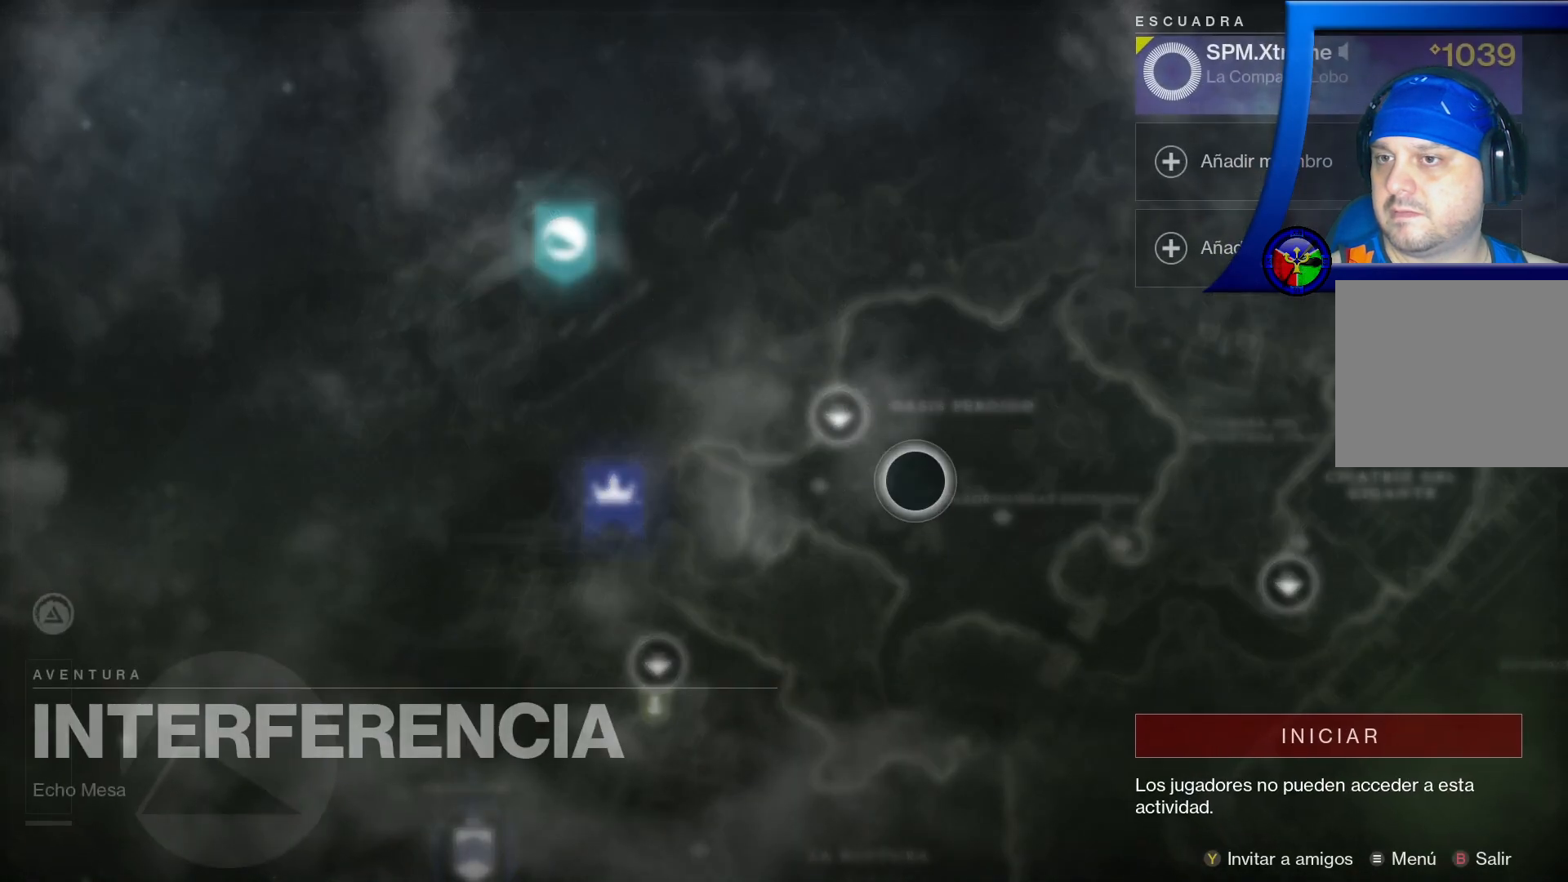
Gameplay with a controller (Xbox layout); each line is a JSON object with the inputs held at the frame after it. "events" lists button and stick changes between this image and that frame as [ms after this image, input, new state], when the widget could be followed in between.
{"buttons": [], "left_stick": "center", "right_stick": "center", "events": [[483, "left_stick", "center"]]}
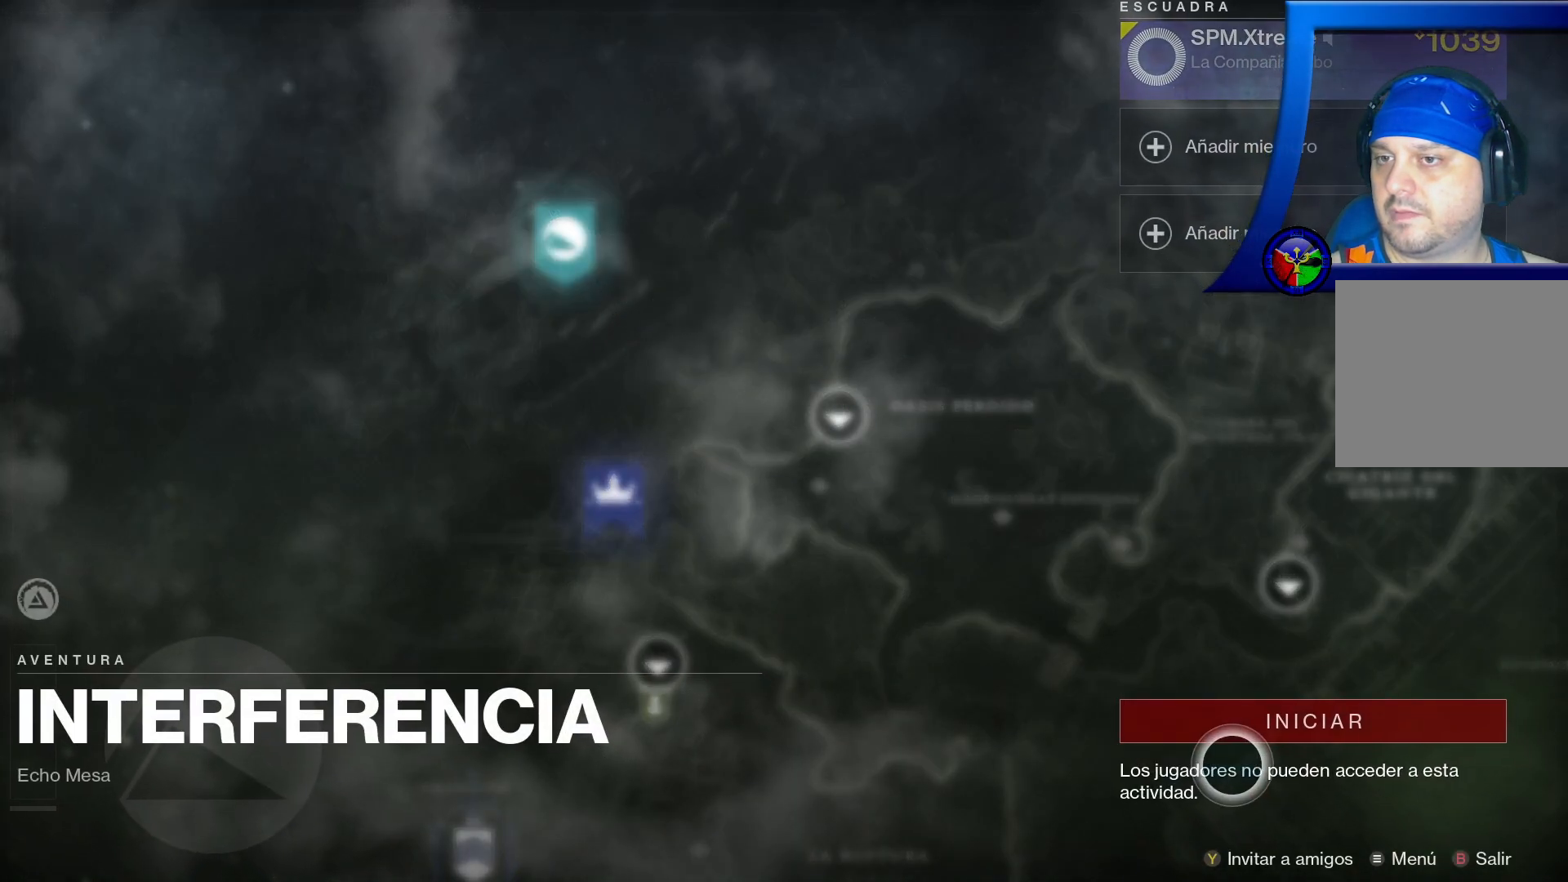
{"buttons": [], "left_stick": "up", "right_stick": "center", "events": [[50, "A", "down"], [217, "A", "up"], [383, "left_stick", "up"]]}
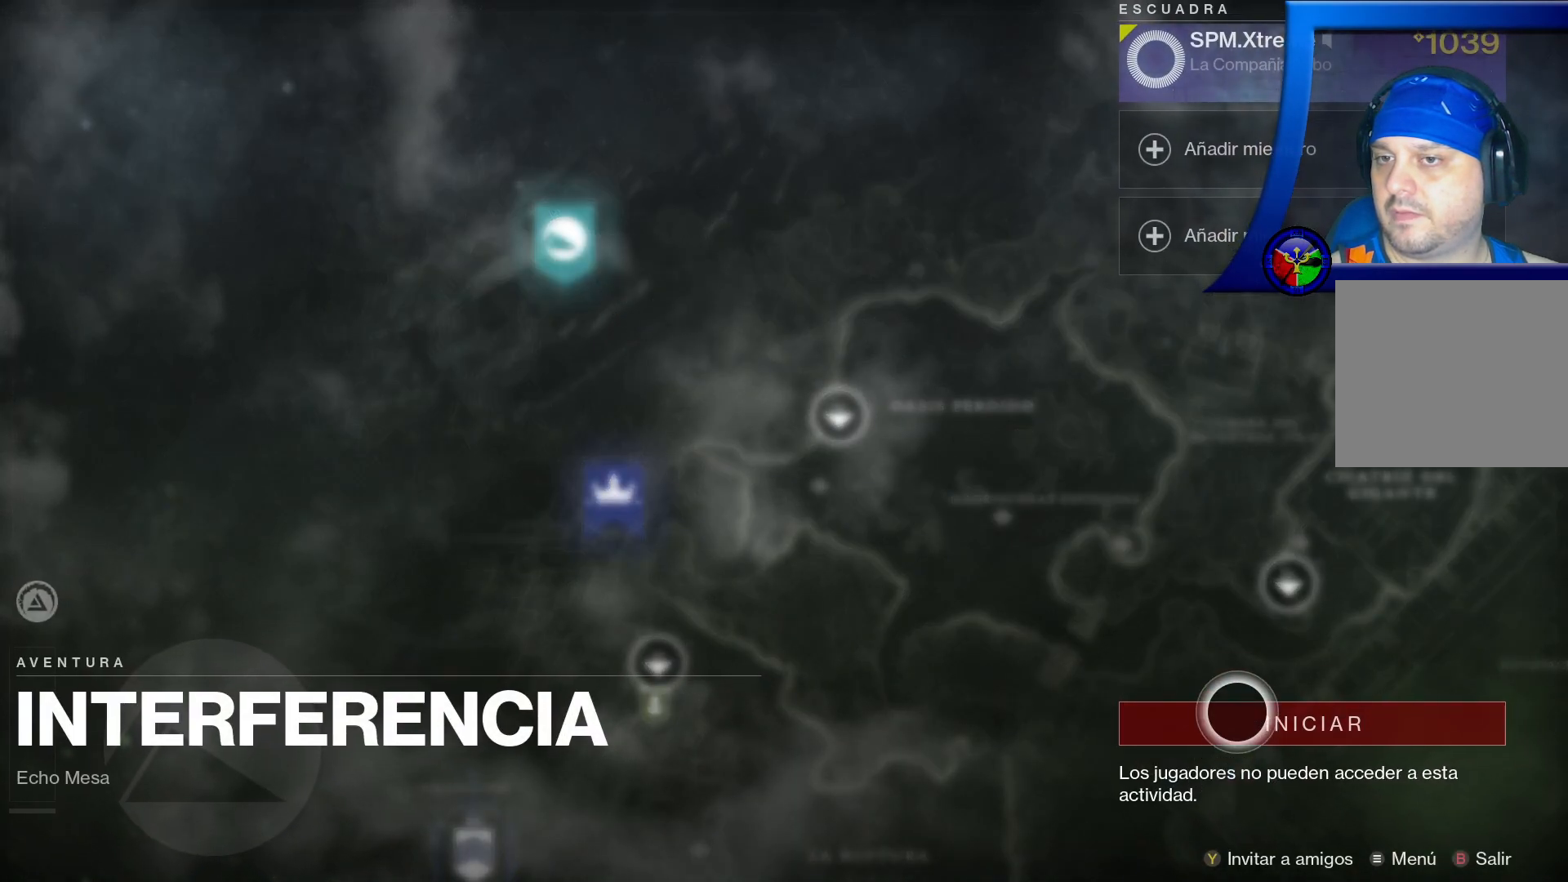
{"buttons": ["A"], "left_stick": "center", "right_stick": "center", "events": [[17, "left_stick", "center"], [33, "A", "down"], [183, "A", "up"], [300, "A", "down"], [383, "A", "up"], [500, "A", "down"]]}
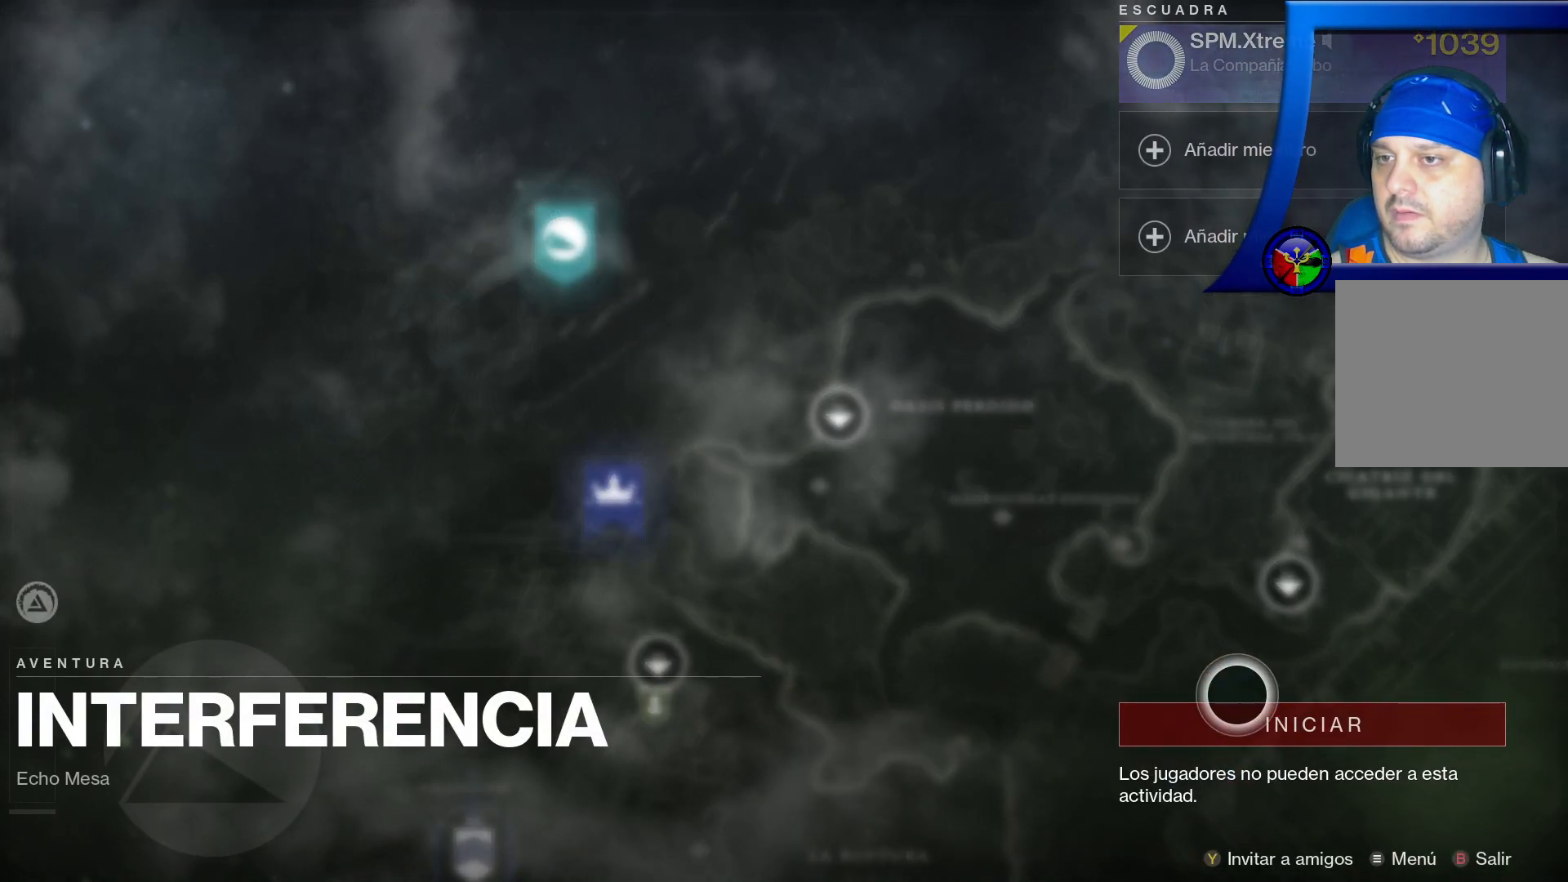
{"buttons": [], "left_stick": "center", "right_stick": "center", "events": [[100, "A", "up"], [250, "left_stick", "left"], [383, "B", "down"], [467, "left_stick", "center"], [500, "B", "up"]]}
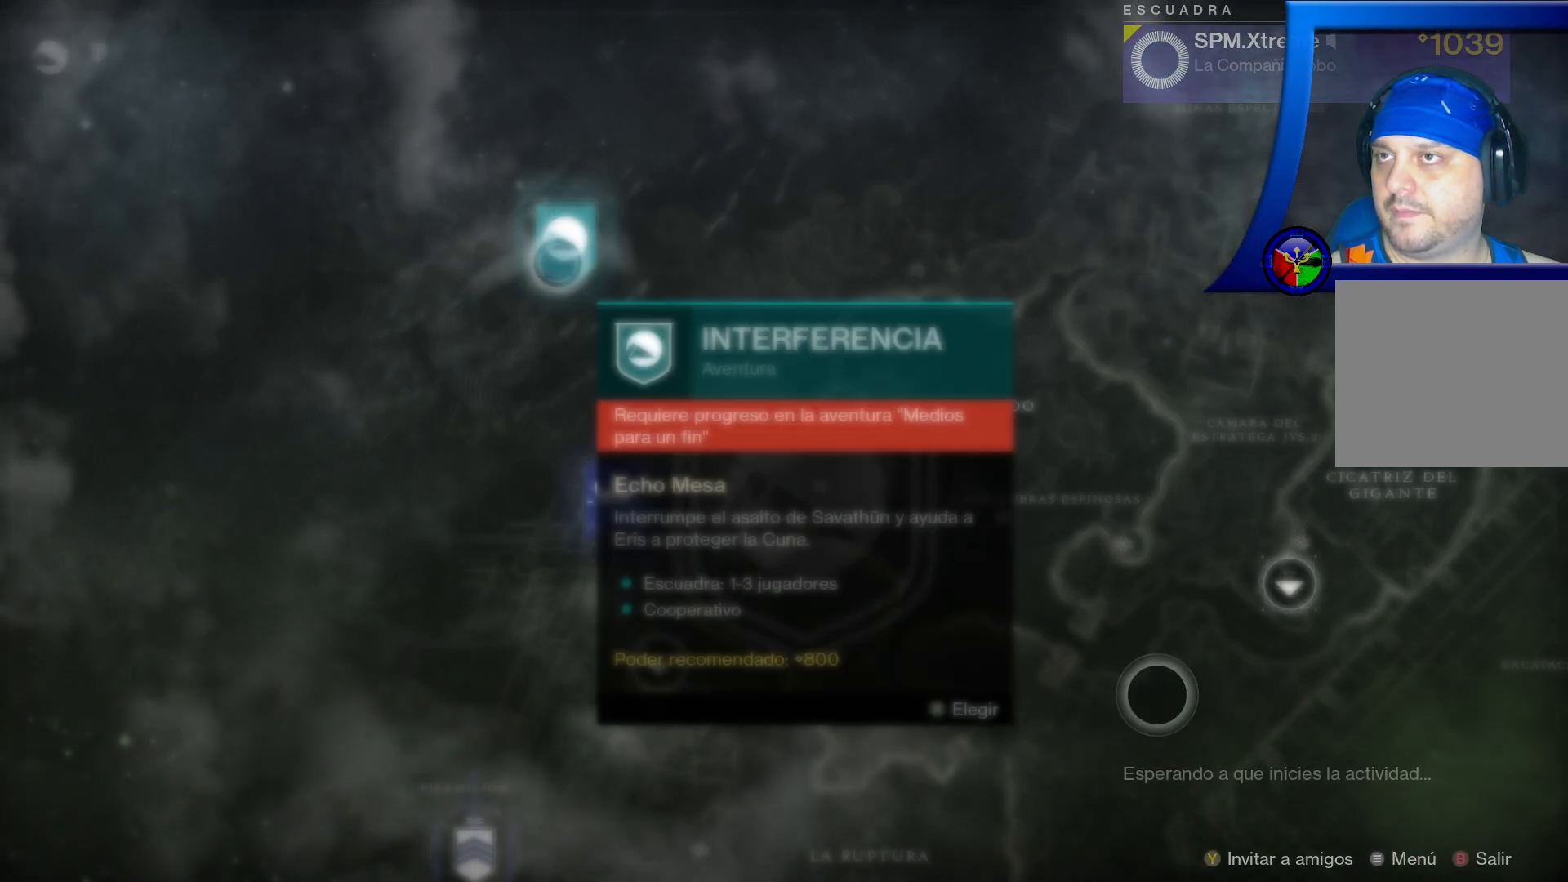
{"buttons": [], "left_stick": "up-left", "right_stick": "center", "events": [[500, "left_stick", "up-left"]]}
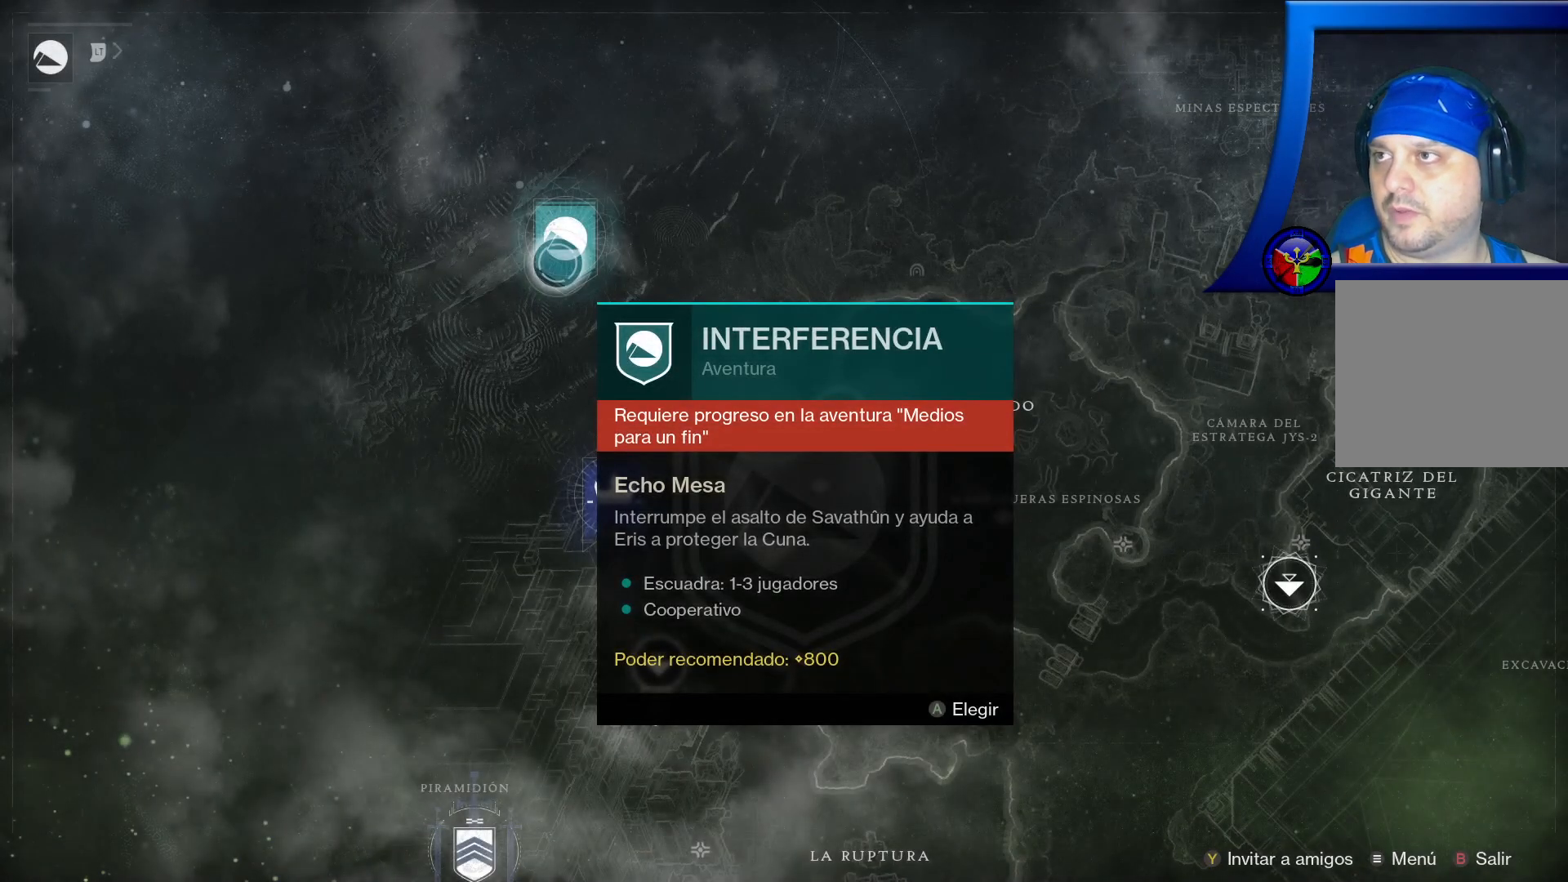
{"buttons": [], "left_stick": "center", "right_stick": "center", "events": [[83, "left_stick", "center"]]}
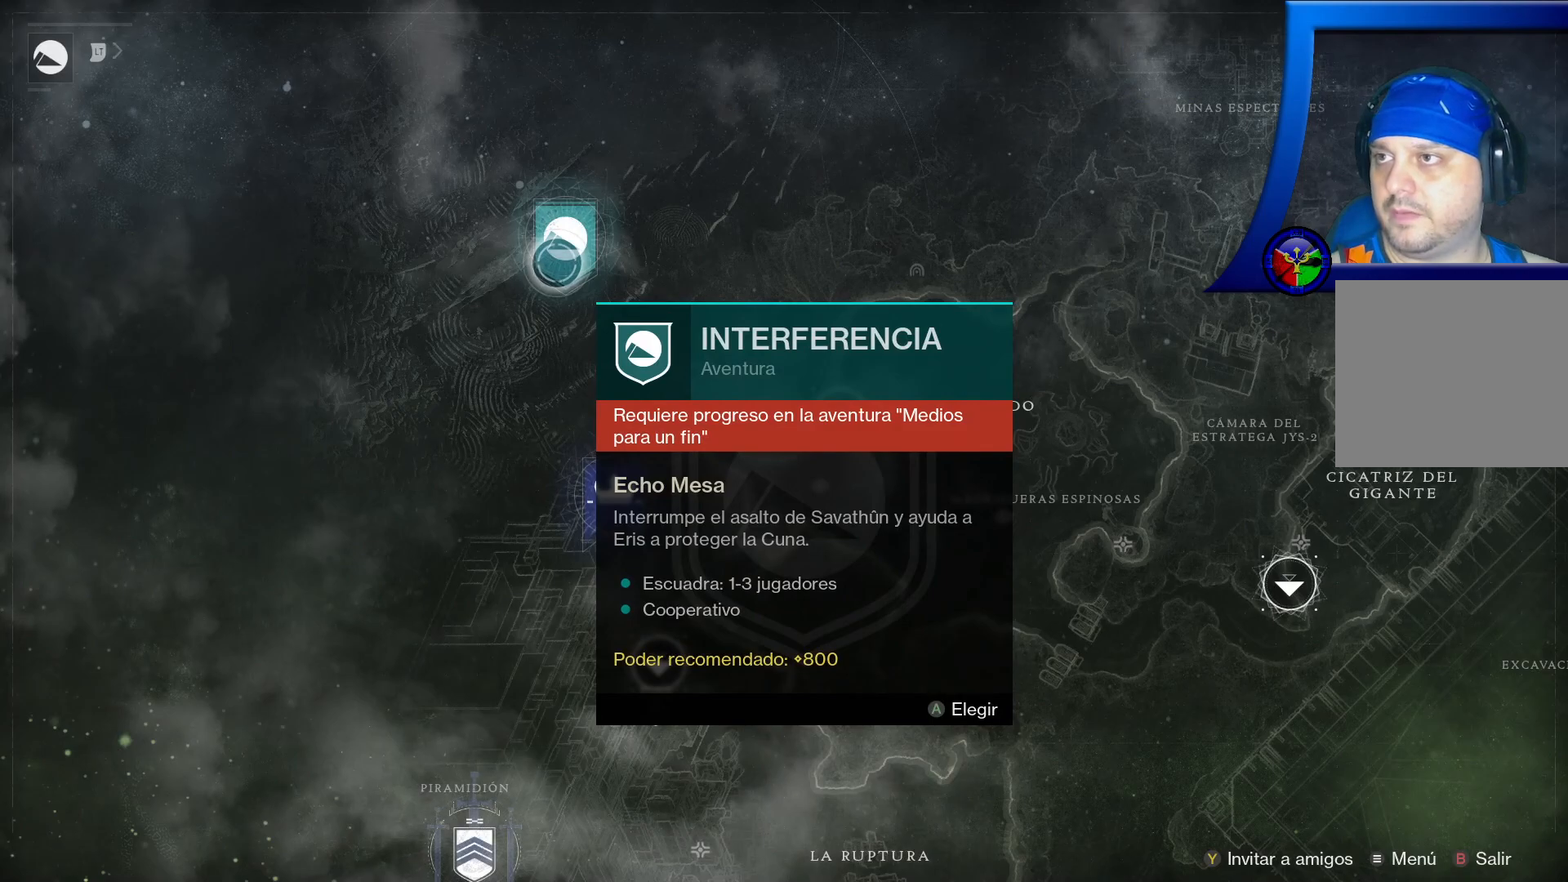
{"buttons": [], "left_stick": "center", "right_stick": "center", "events": []}
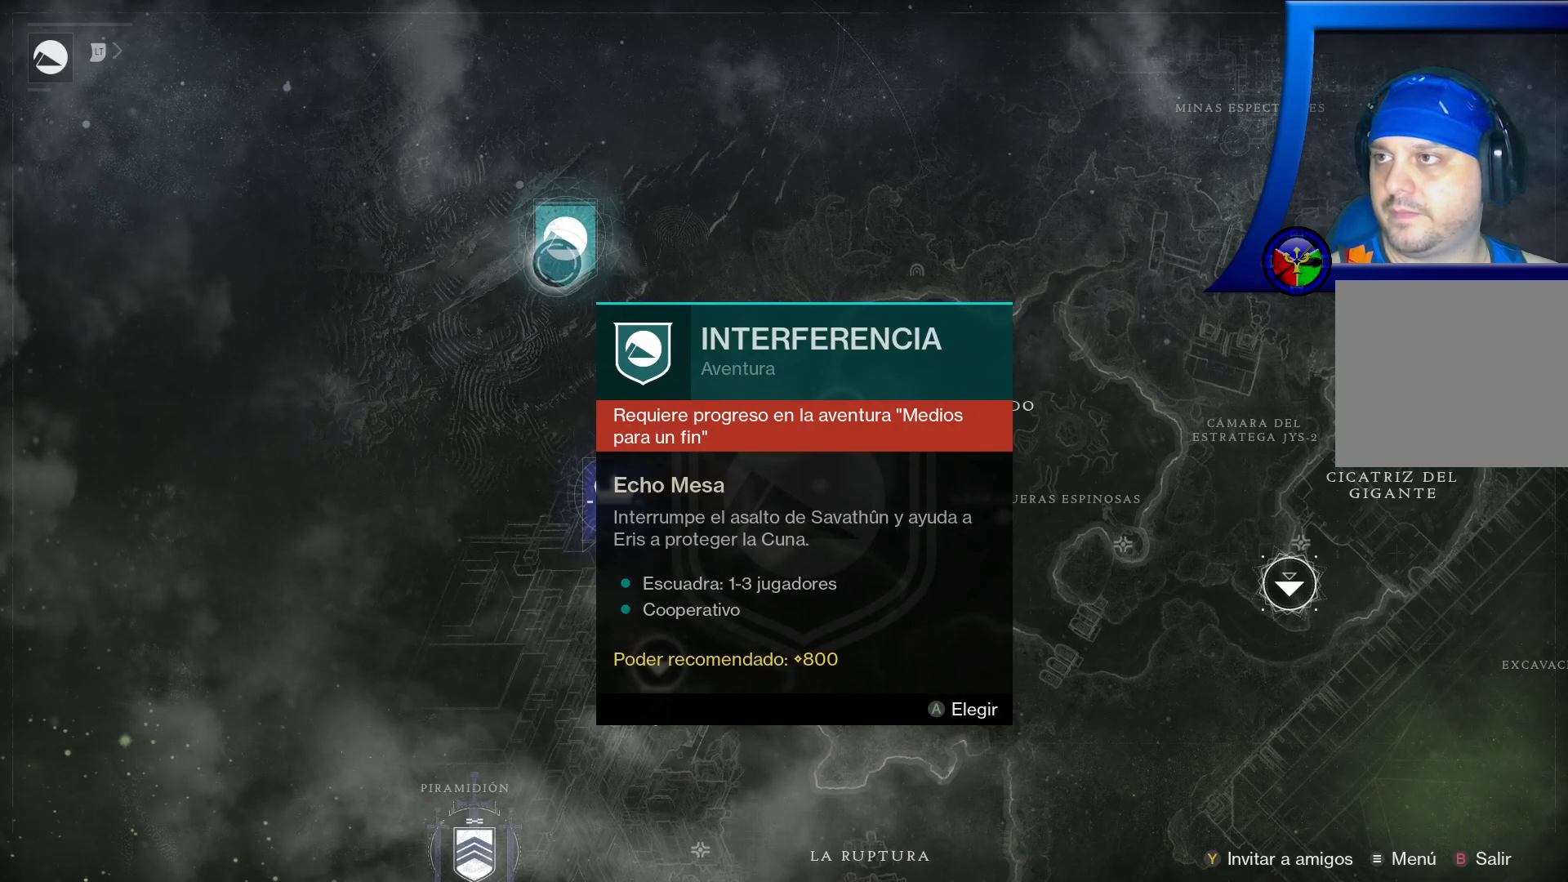
{"buttons": ["B"], "left_stick": "center", "right_stick": "center", "events": [[467, "B", "down"]]}
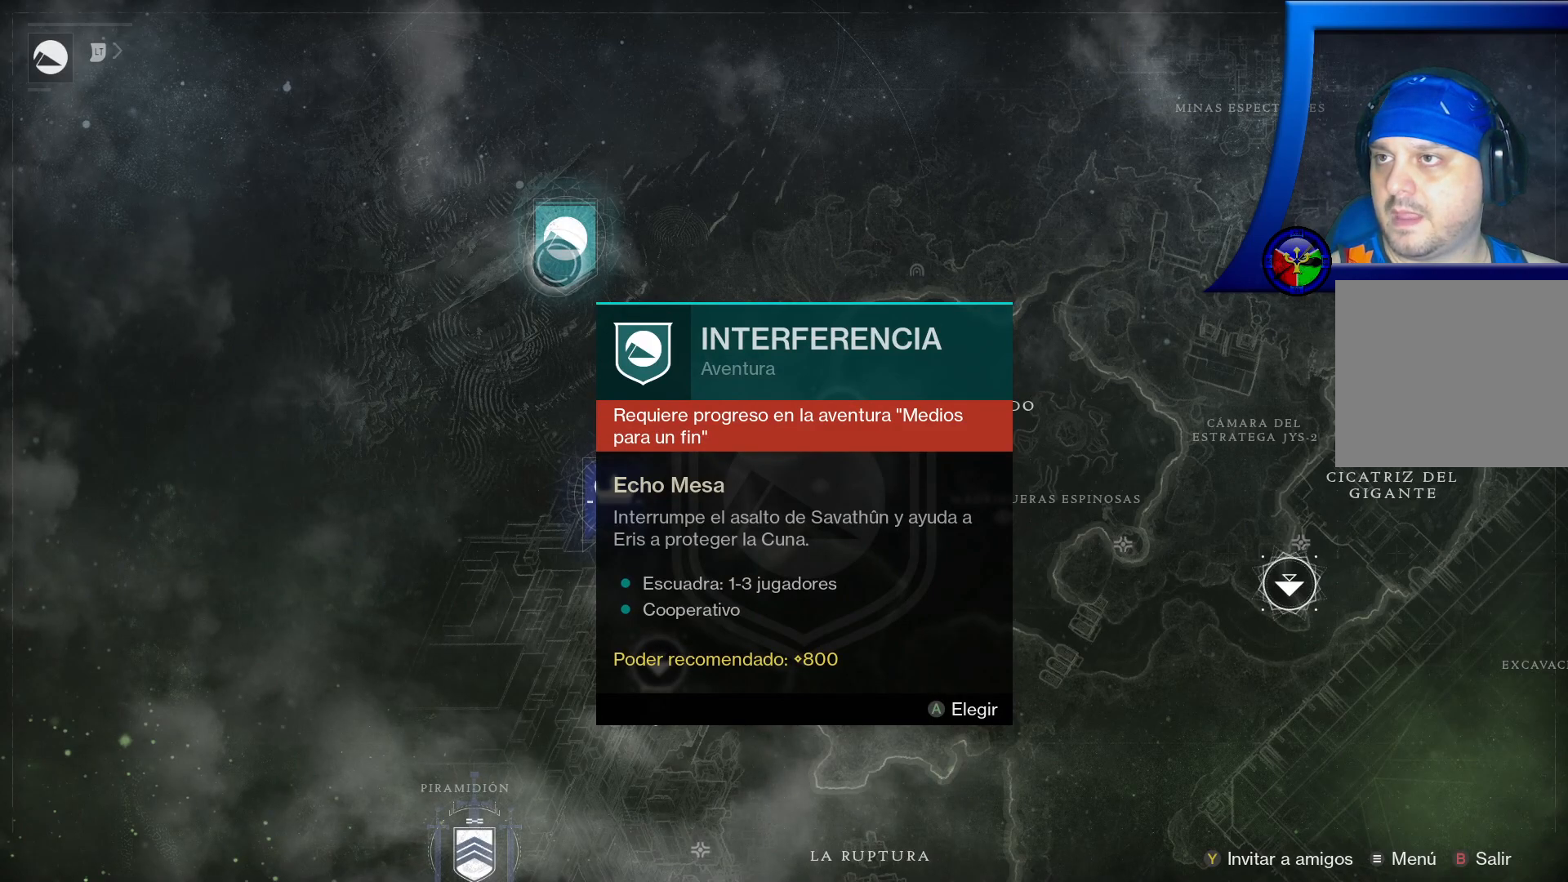
{"buttons": [], "left_stick": "center", "right_stick": "center", "events": [[100, "B", "up"]]}
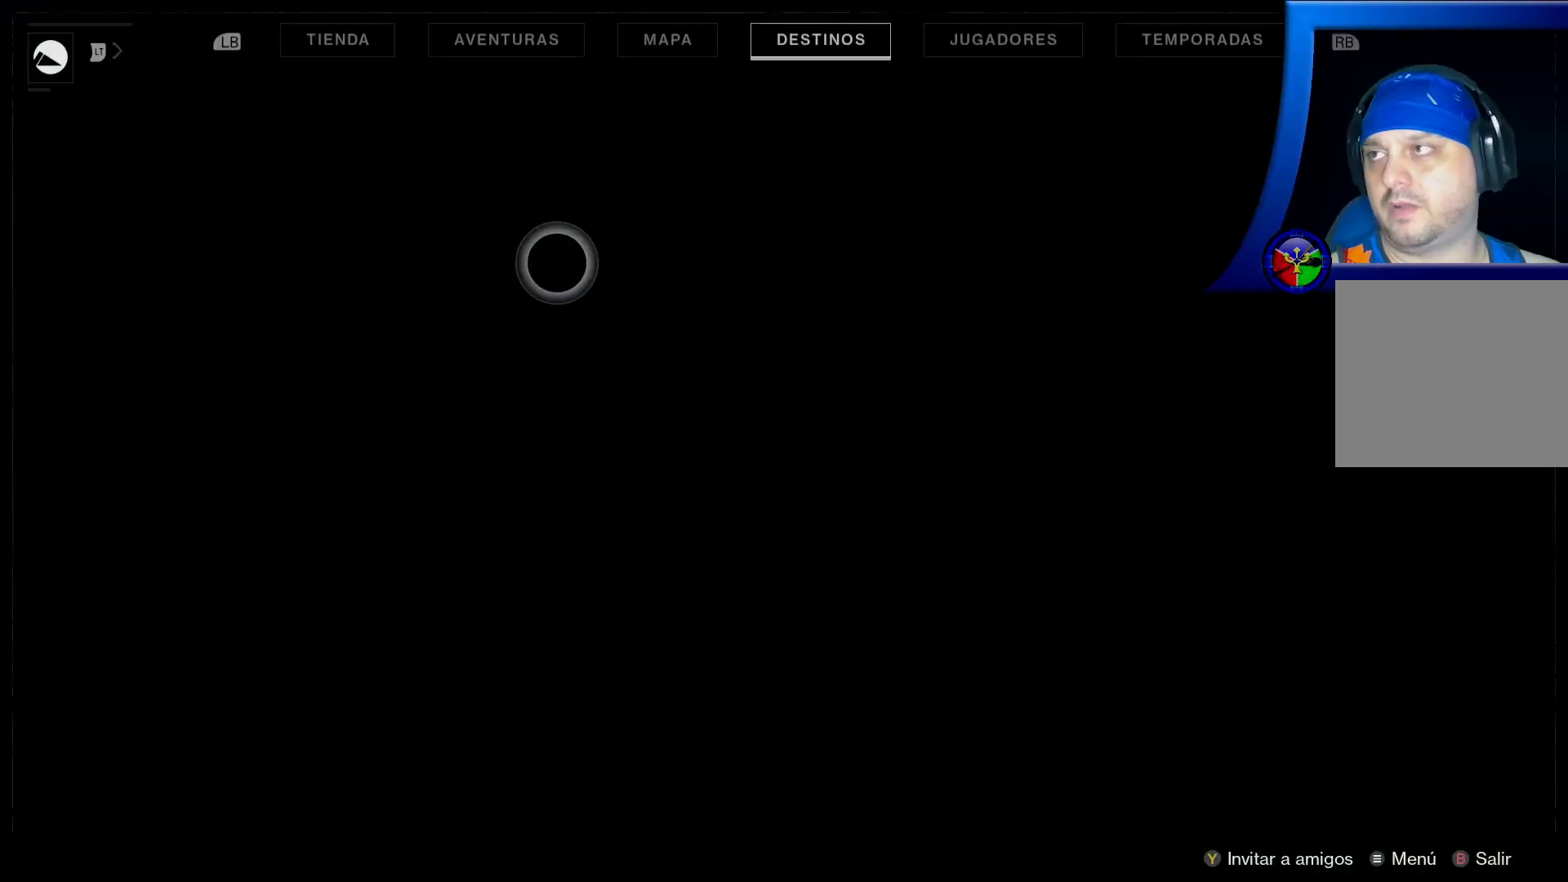
{"buttons": [], "left_stick": "center", "right_stick": "center", "events": []}
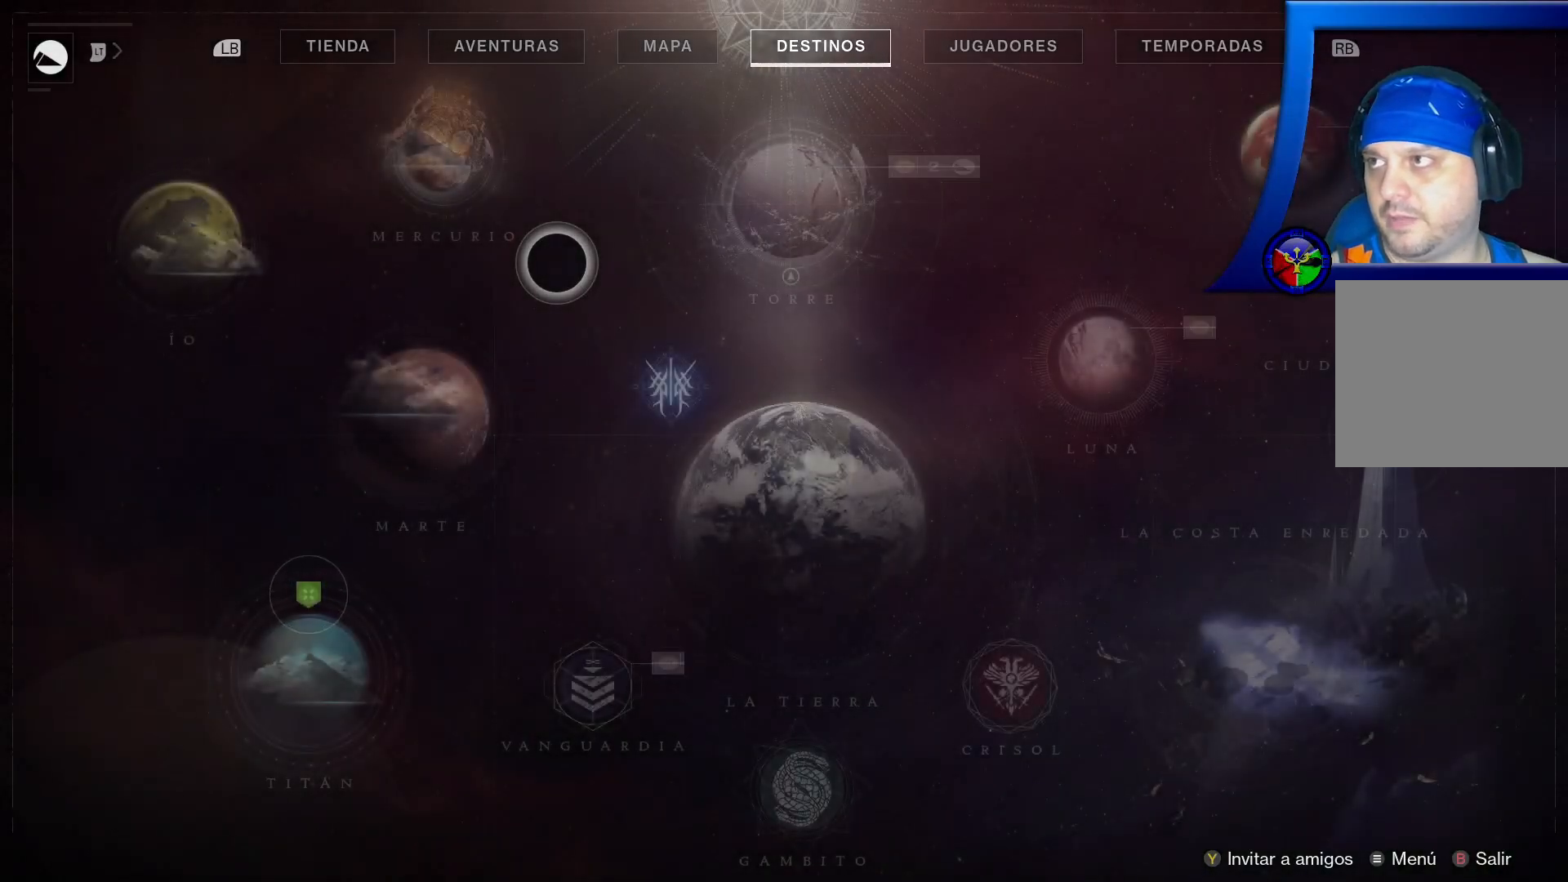
{"buttons": [], "left_stick": "center", "right_stick": "center", "events": []}
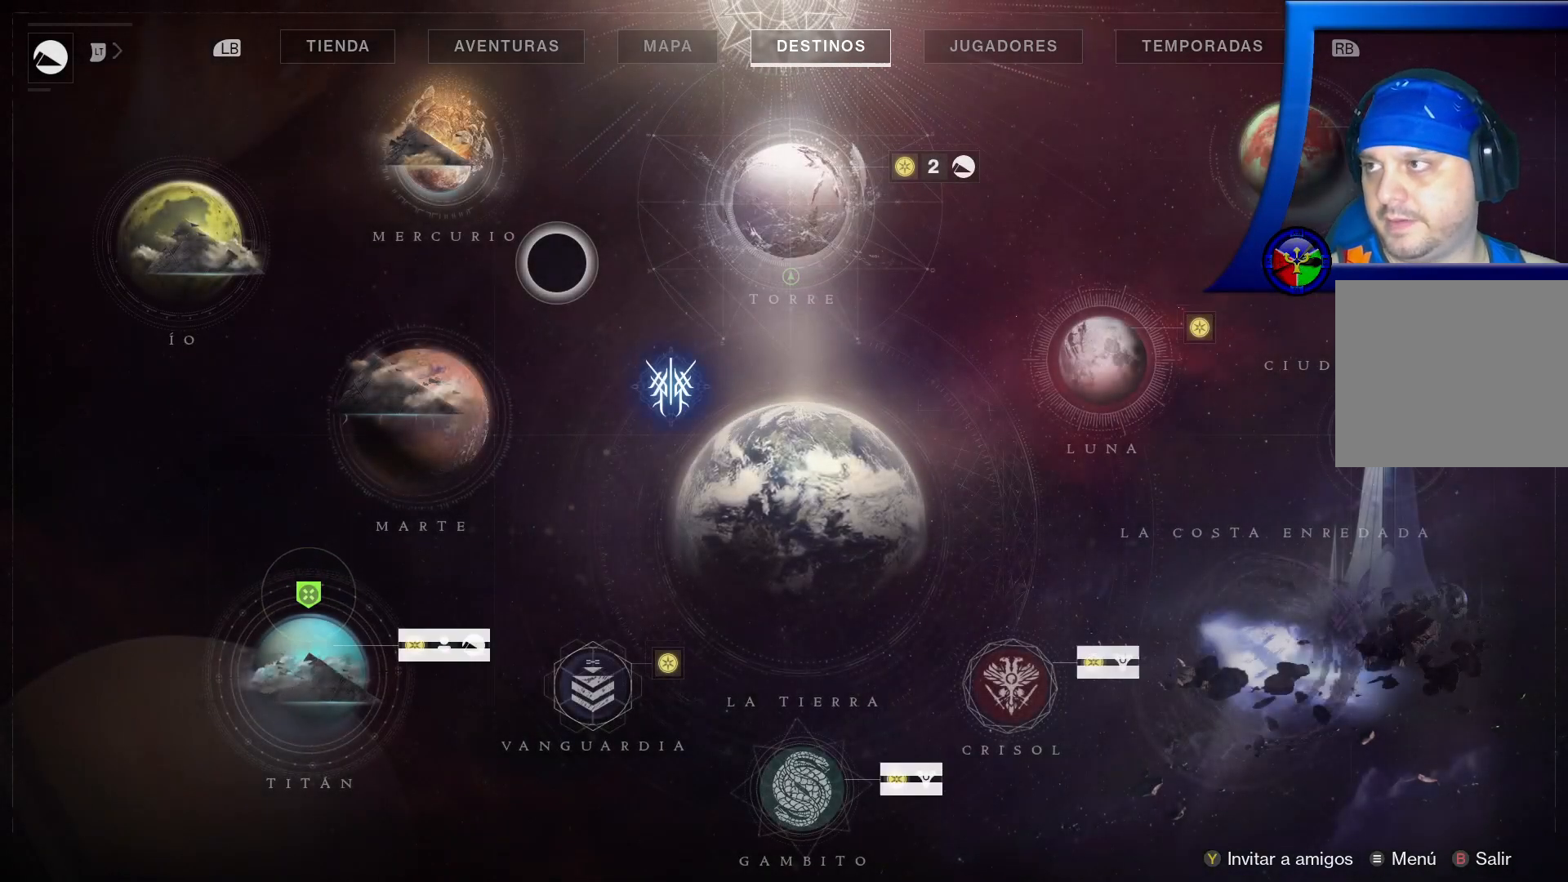
{"buttons": [], "left_stick": "up-left", "right_stick": "center", "events": [[100, "left_stick", "down-left"], [383, "left_stick", "up-left"]]}
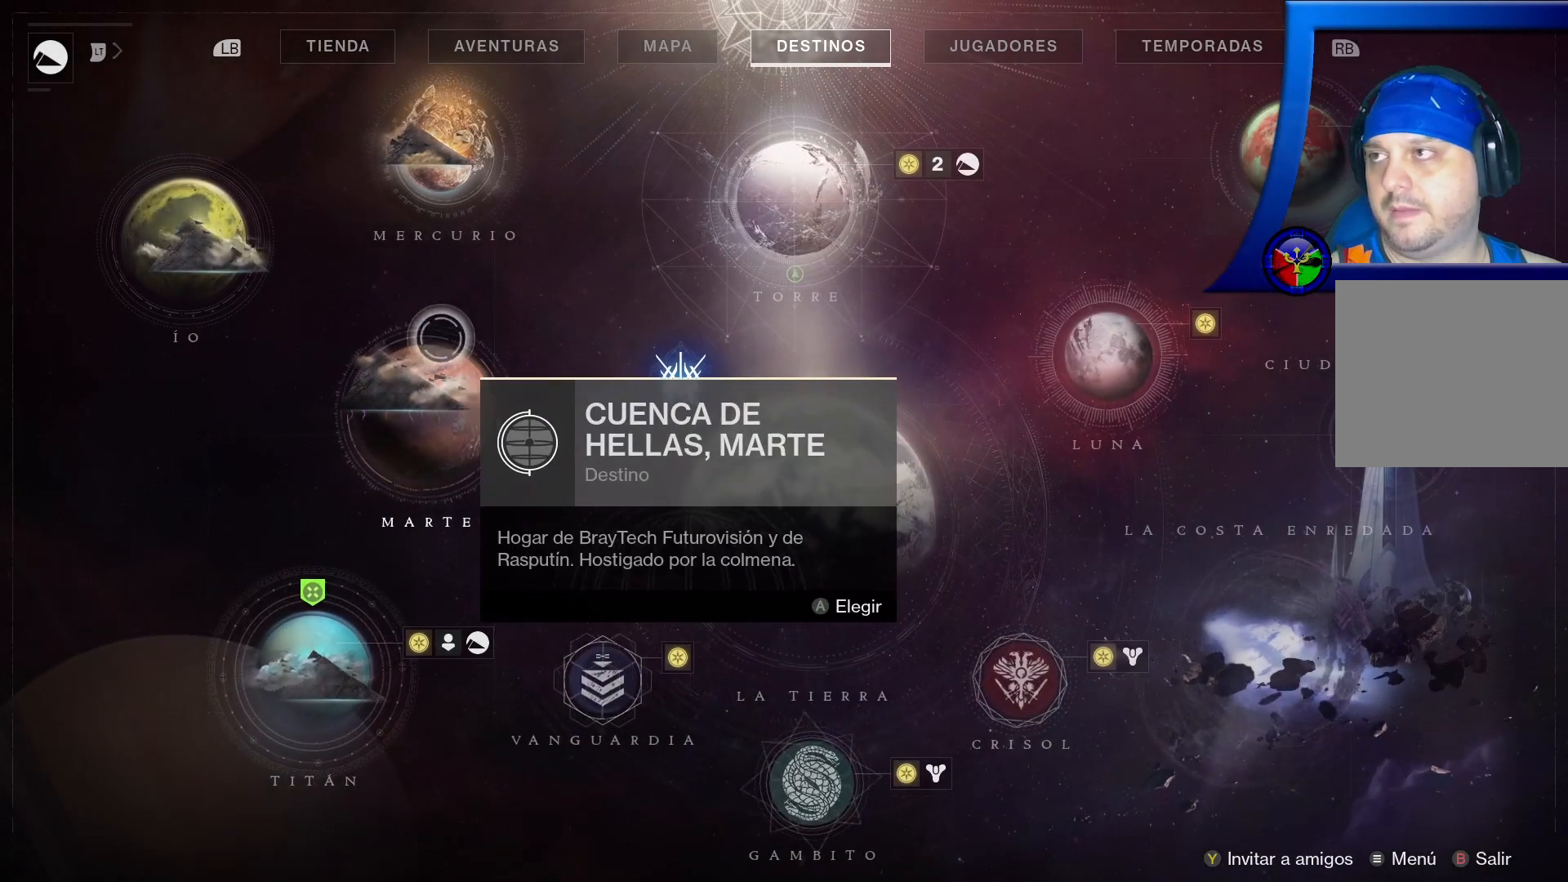
{"buttons": [], "left_stick": "right", "right_stick": "center", "events": [[117, "left_stick", "center"], [417, "left_stick", "right"]]}
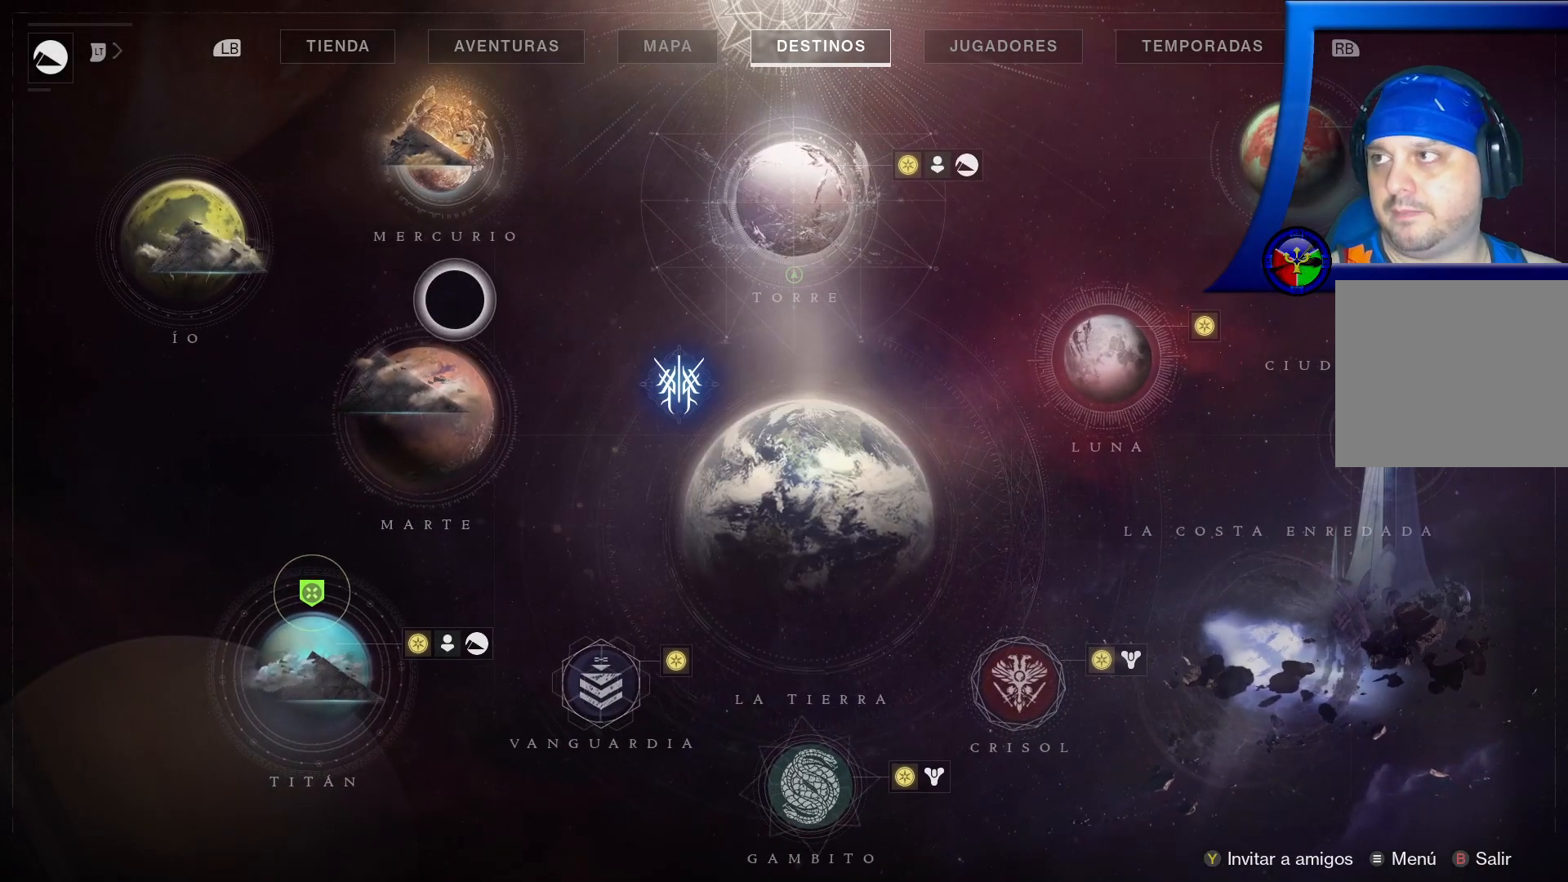
{"buttons": [], "left_stick": "down-left", "right_stick": "center", "events": [[17, "left_stick", "down-left"]]}
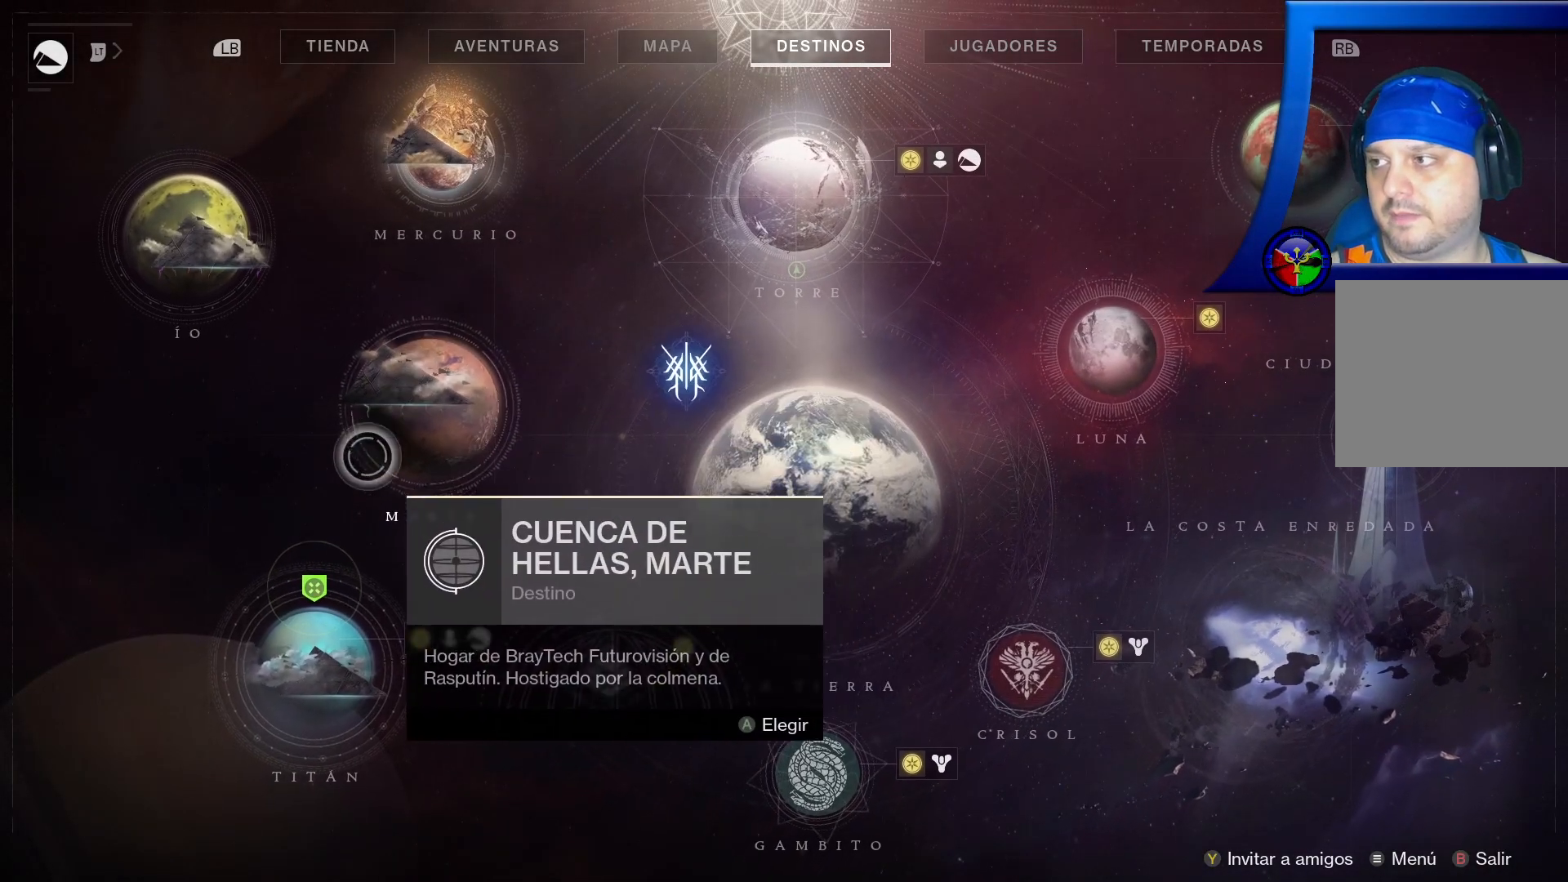
{"buttons": [], "left_stick": "center", "right_stick": "center", "events": [[400, "A", "down"], [450, "left_stick", "center"], [483, "A", "up"]]}
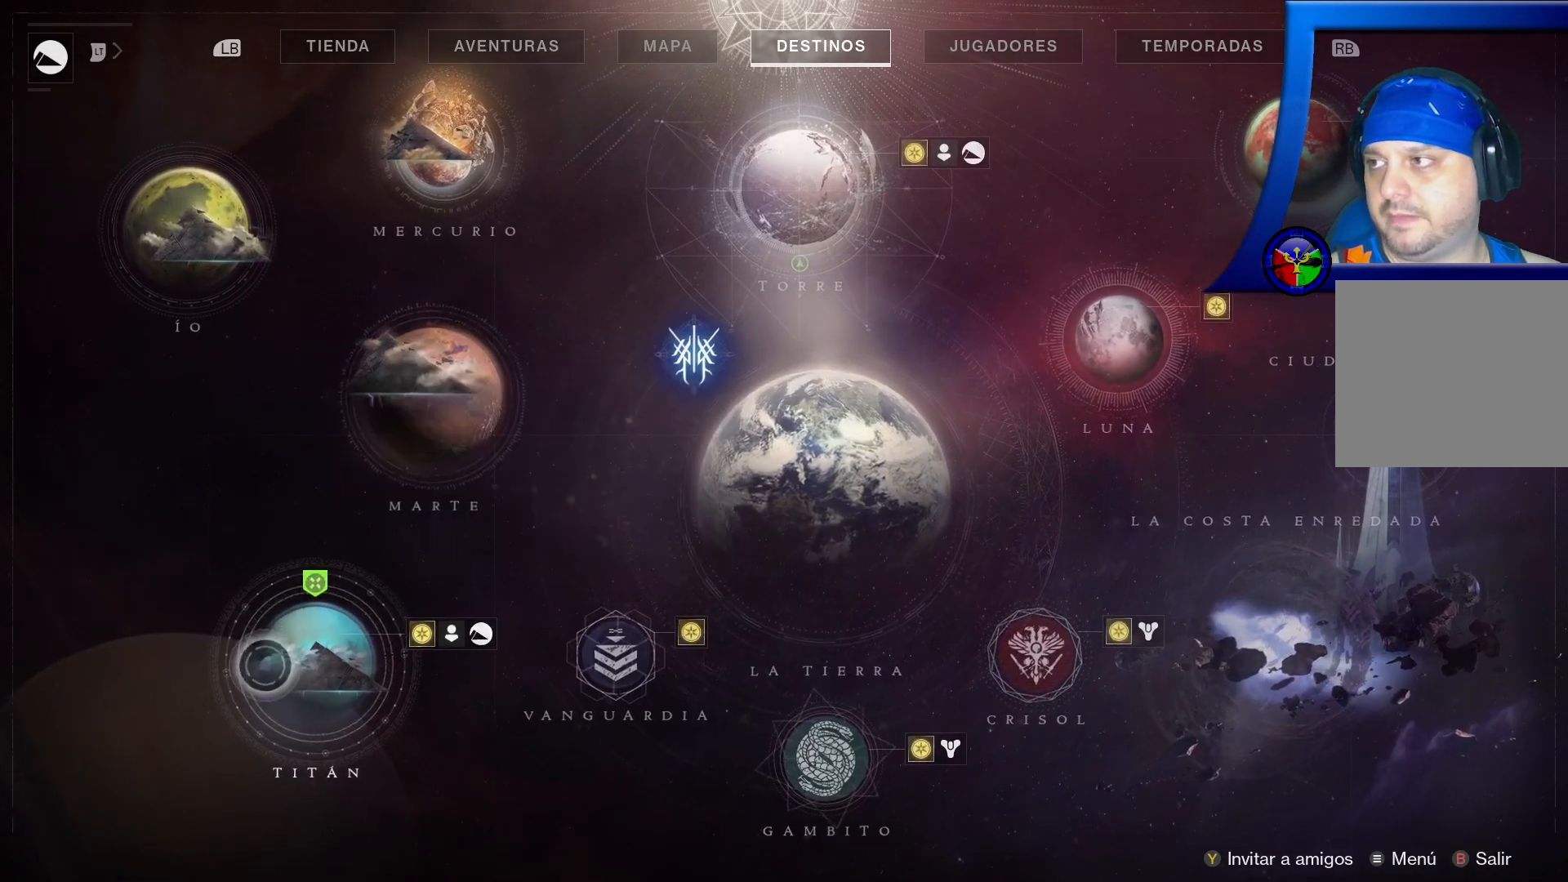
{"buttons": [], "left_stick": "center", "right_stick": "center", "events": []}
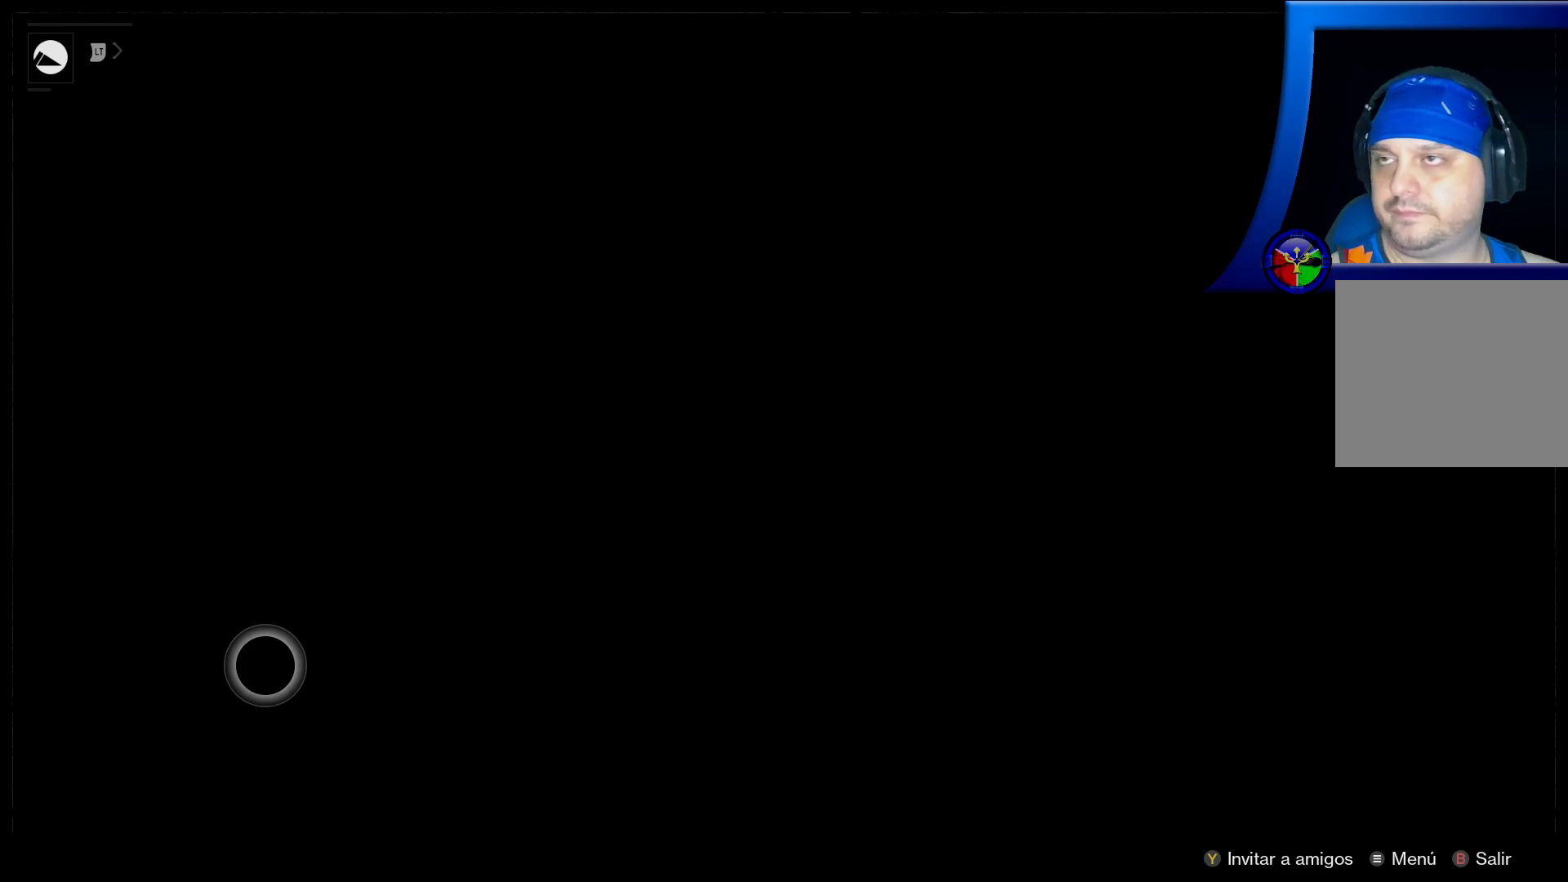
{"buttons": [], "left_stick": "up-right", "right_stick": "center", "events": [[167, "left_stick", "right"], [233, "left_stick", "up-right"]]}
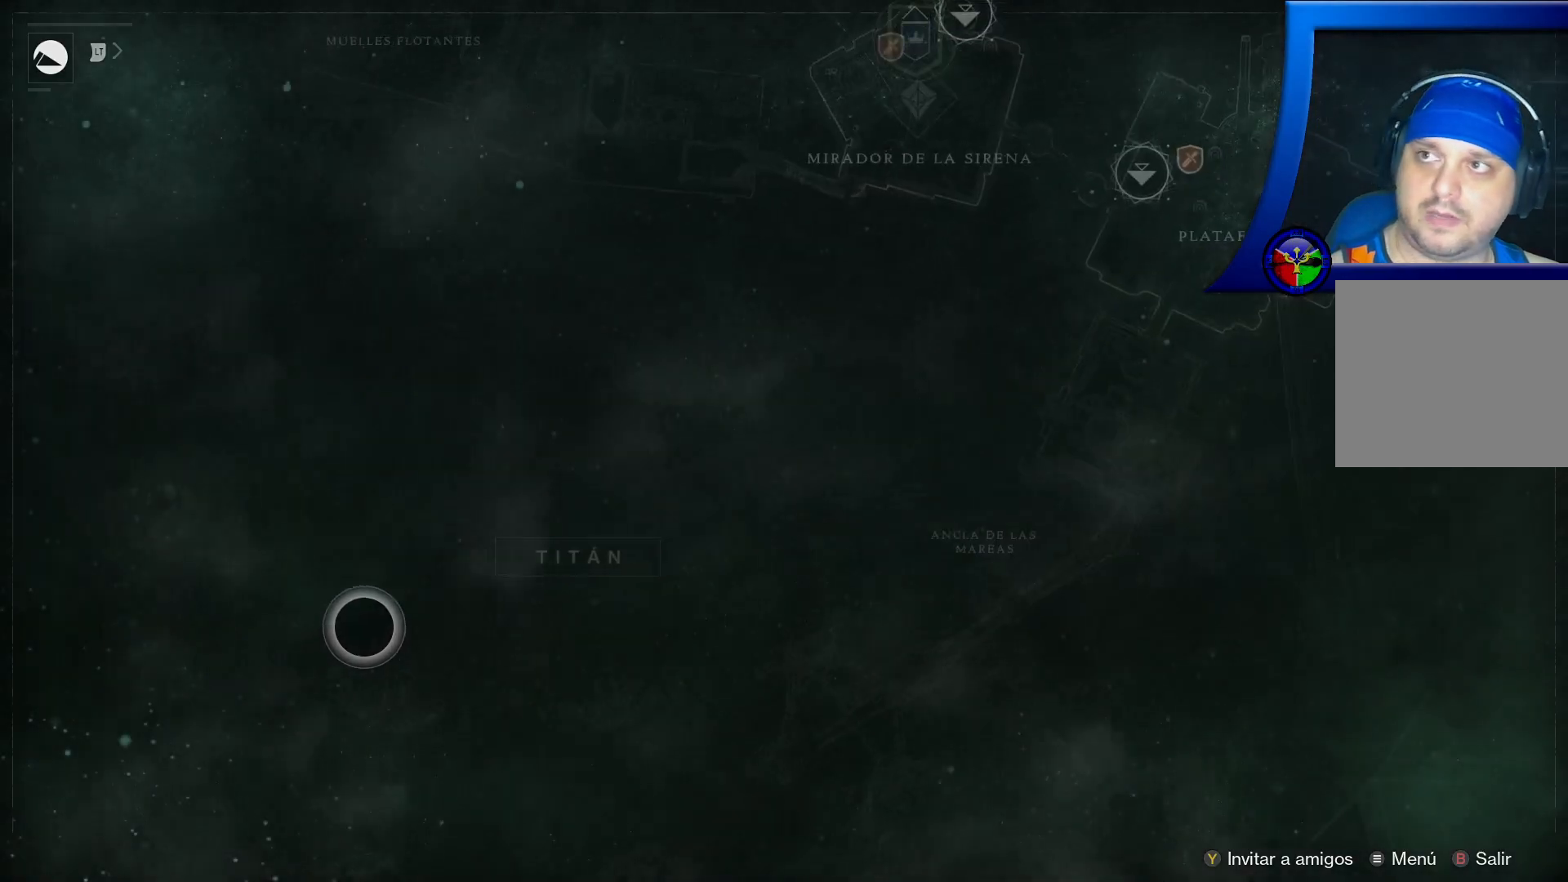
{"buttons": [], "left_stick": "up-right", "right_stick": "center", "events": []}
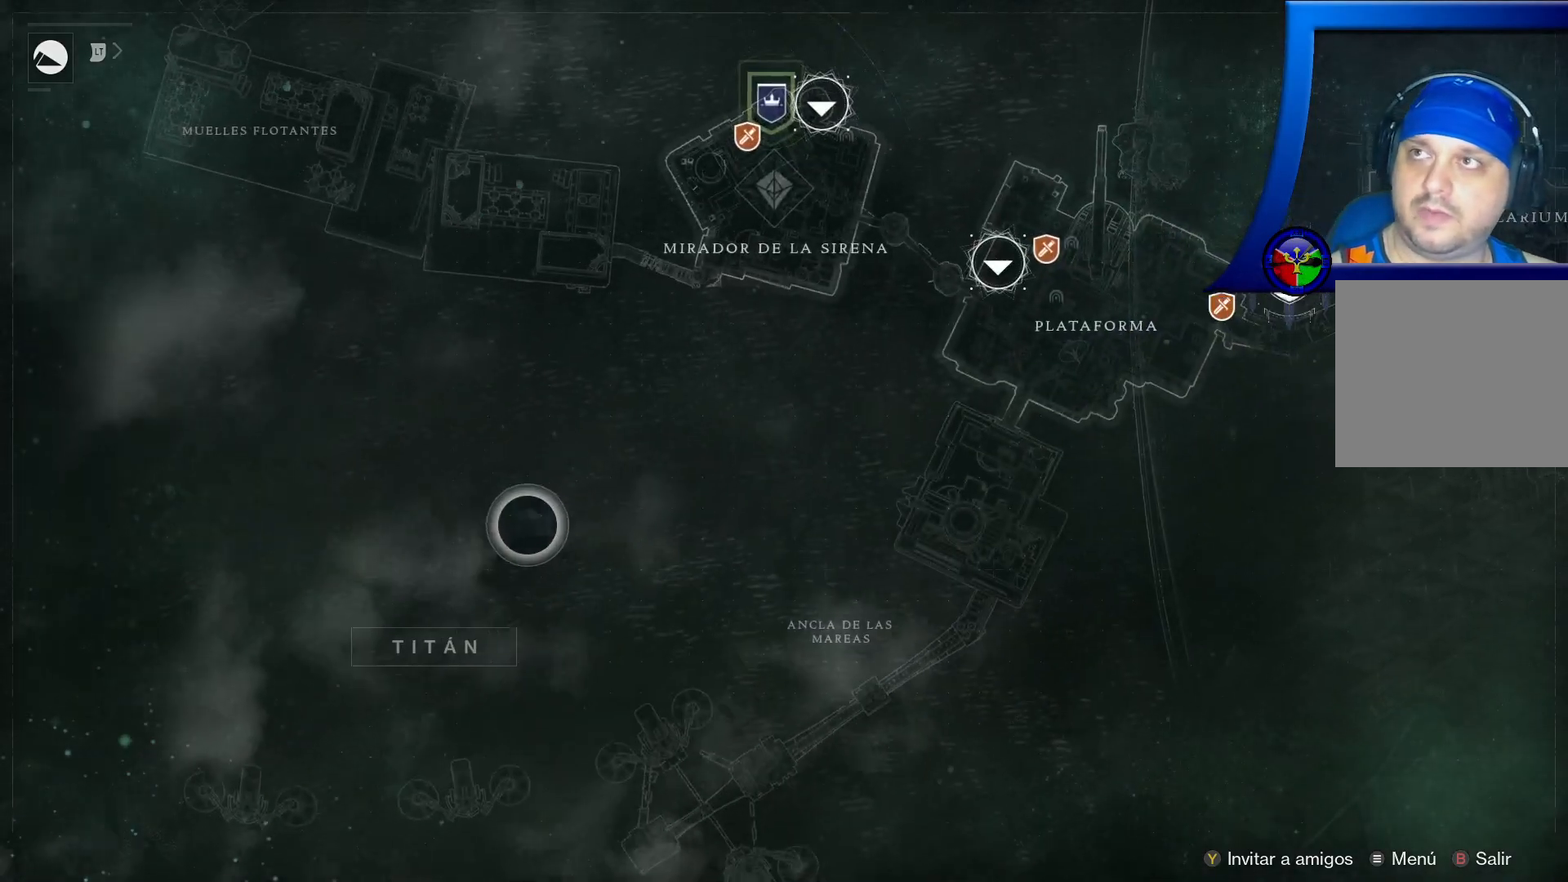
{"buttons": [], "left_stick": "up", "right_stick": "center", "events": [[500, "left_stick", "up"]]}
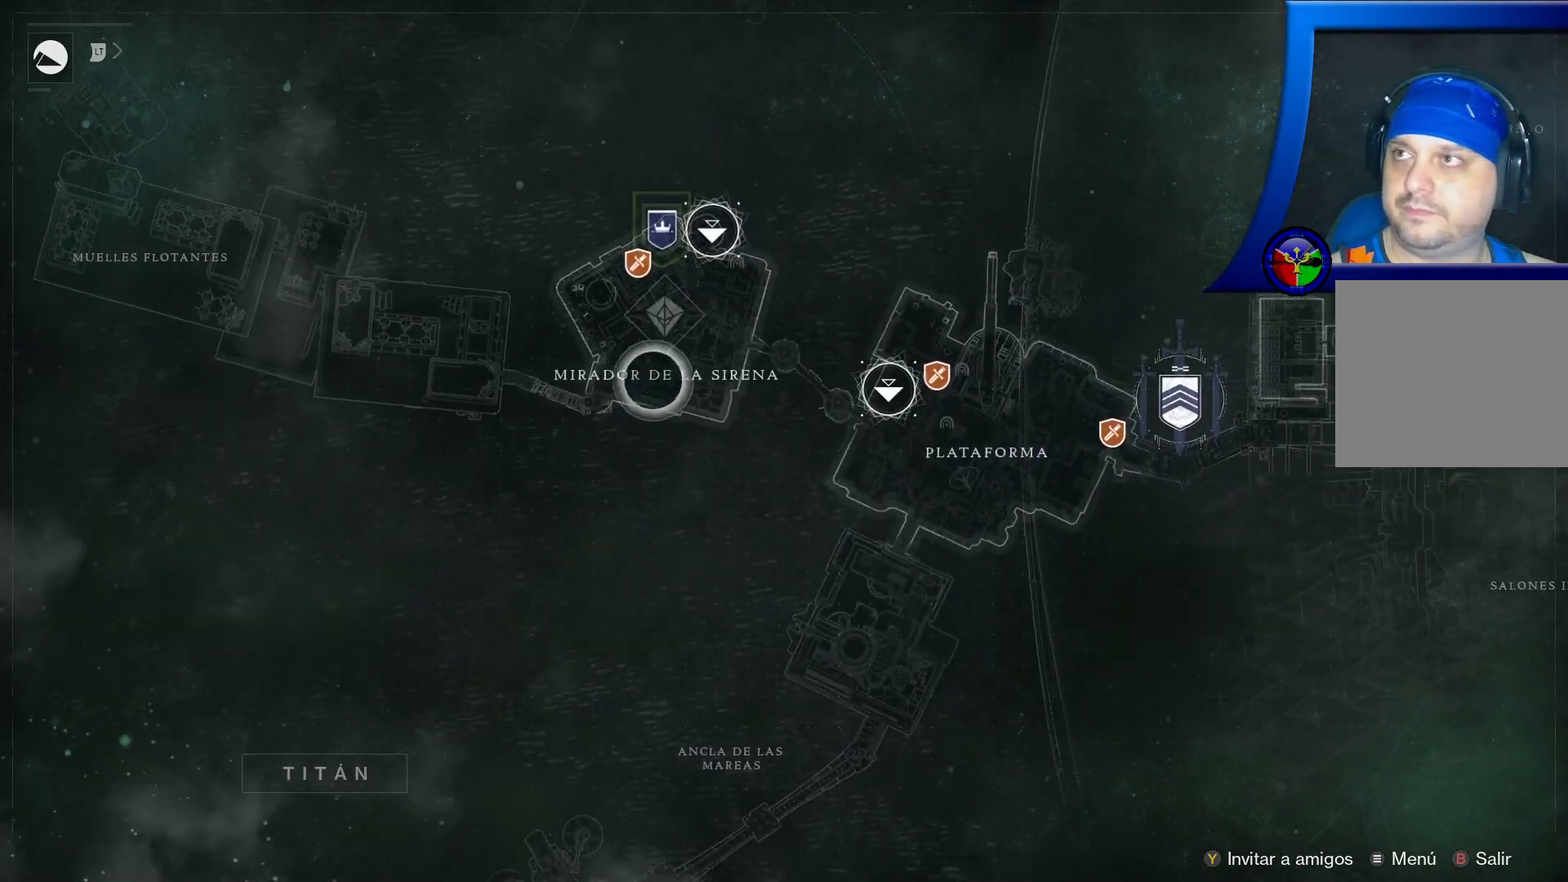
{"buttons": [], "left_stick": "center", "right_stick": "center", "events": [[317, "left_stick", "center"]]}
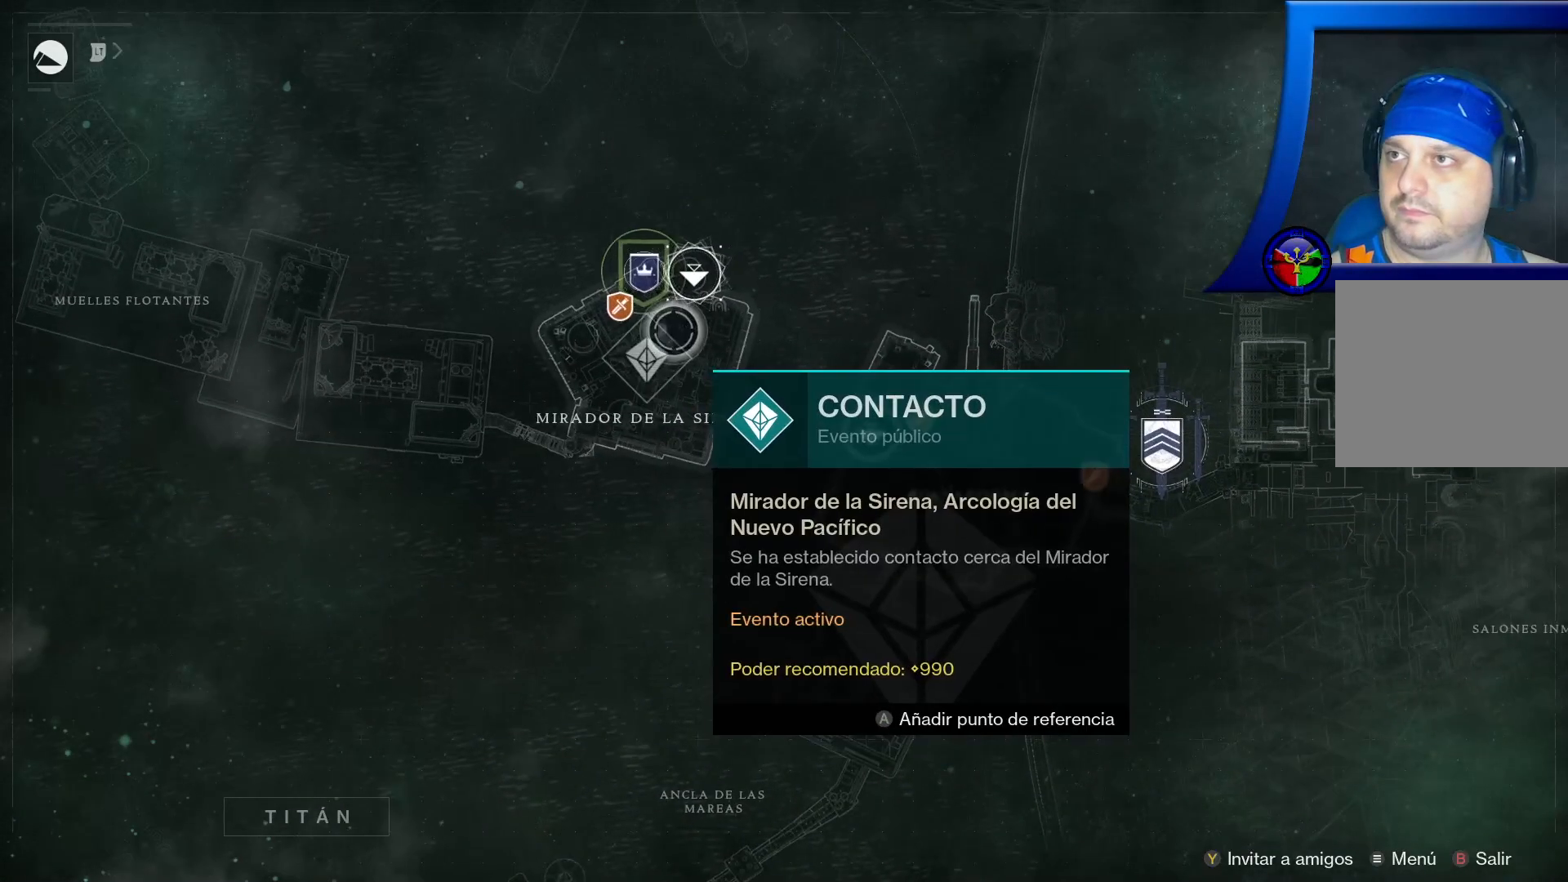
{"buttons": [], "left_stick": "center", "right_stick": "center", "events": [[50, "left_stick", "up"], [250, "left_stick", "center"], [317, "left_stick", "left"], [500, "left_stick", "center"]]}
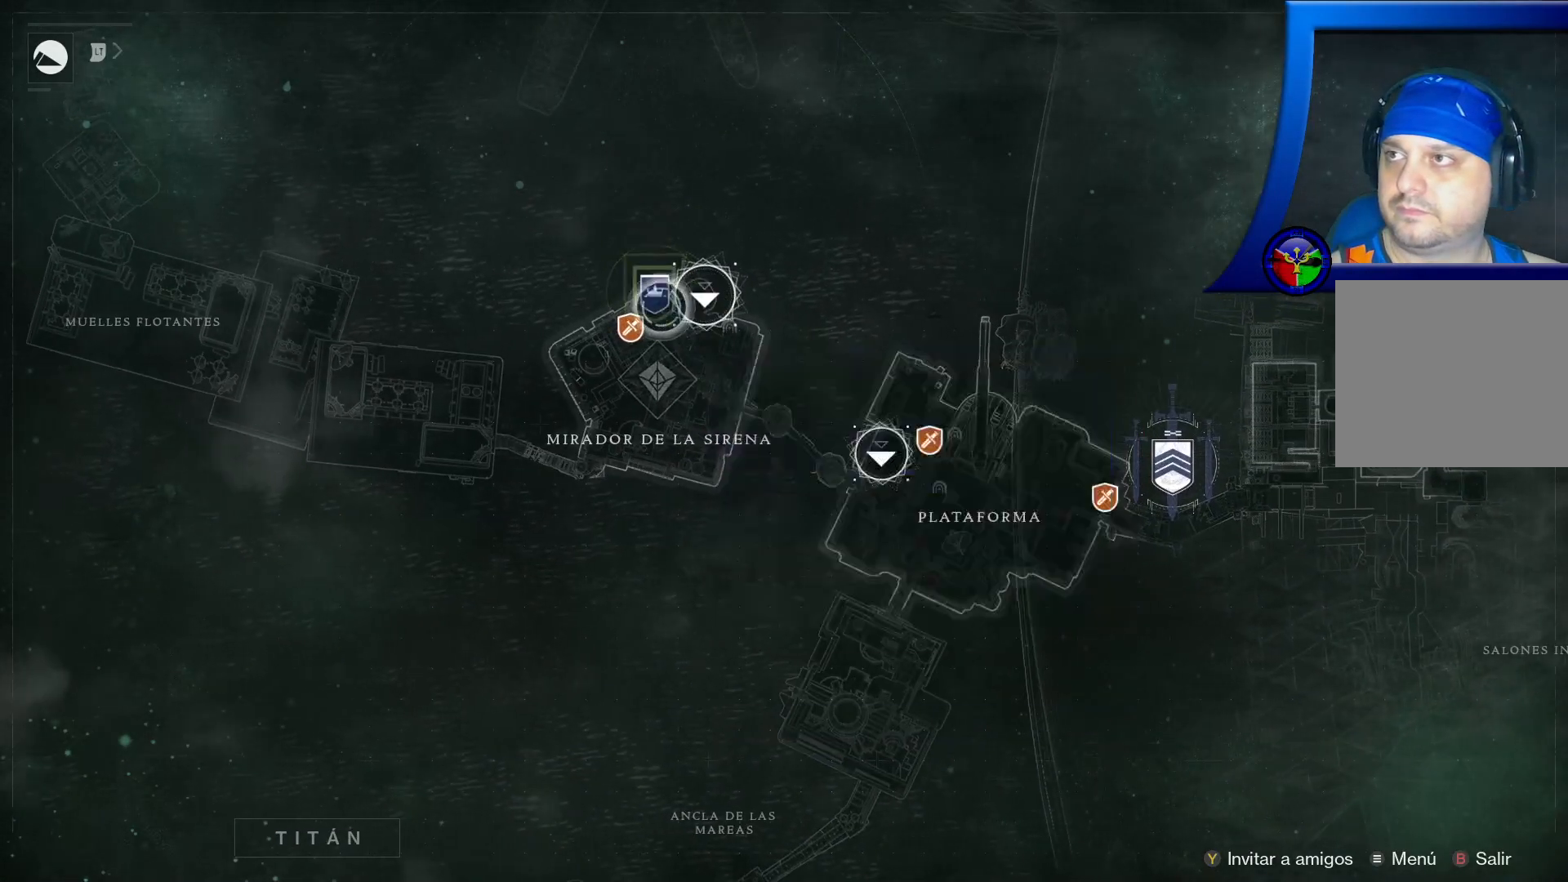
{"buttons": [], "left_stick": "right", "right_stick": "center", "events": [[317, "left_stick", "right"]]}
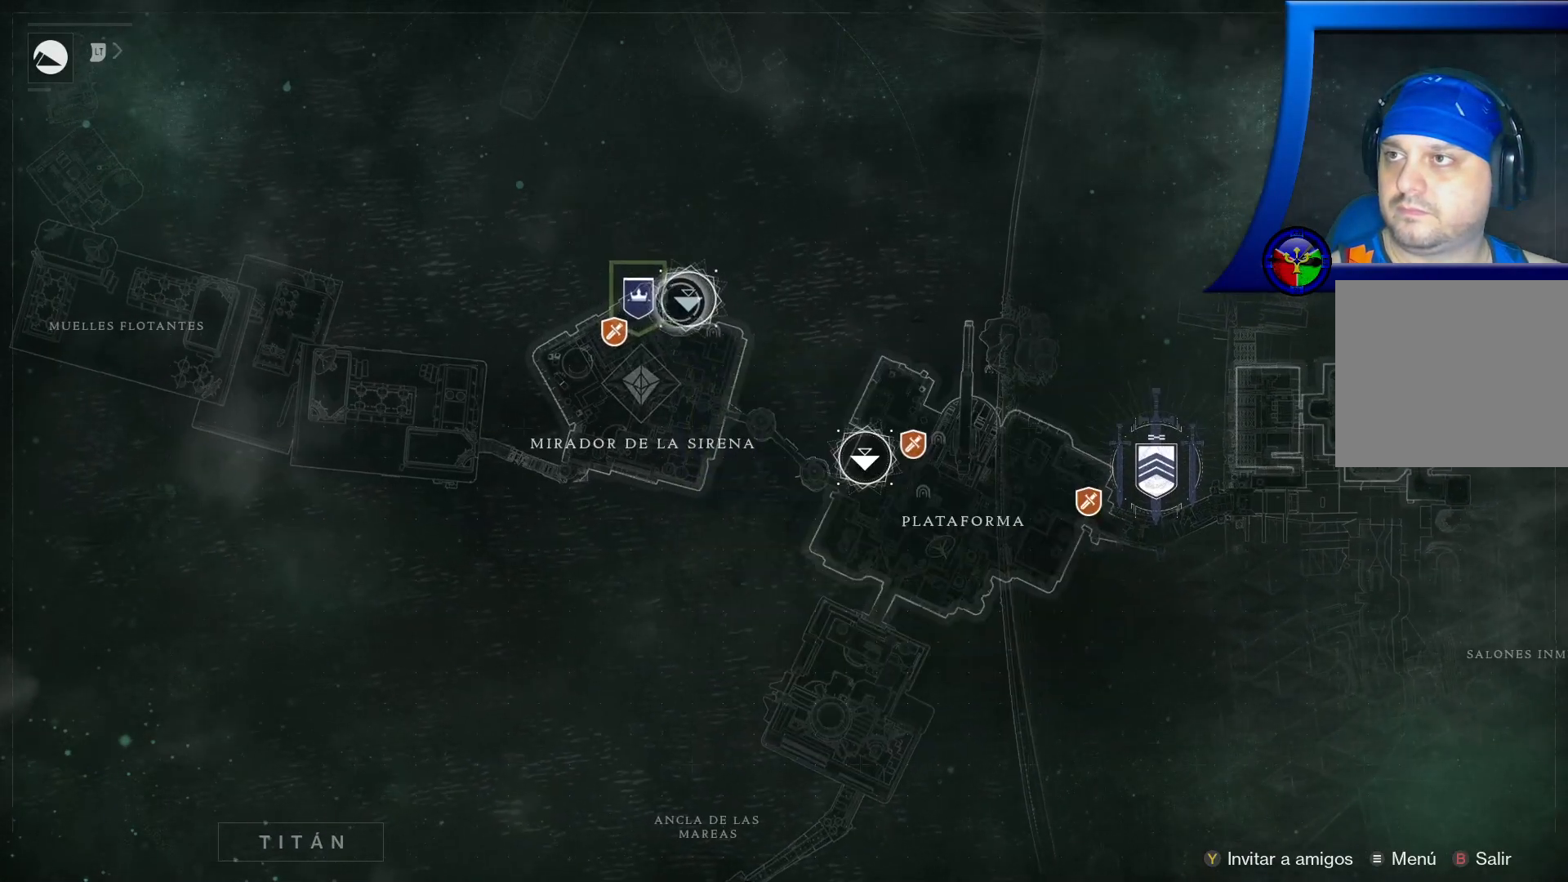
{"buttons": ["A"], "left_stick": "center", "right_stick": "center", "events": [[17, "left_stick", "center"], [283, "left_stick", "right"], [383, "left_stick", "center"], [467, "A", "down"]]}
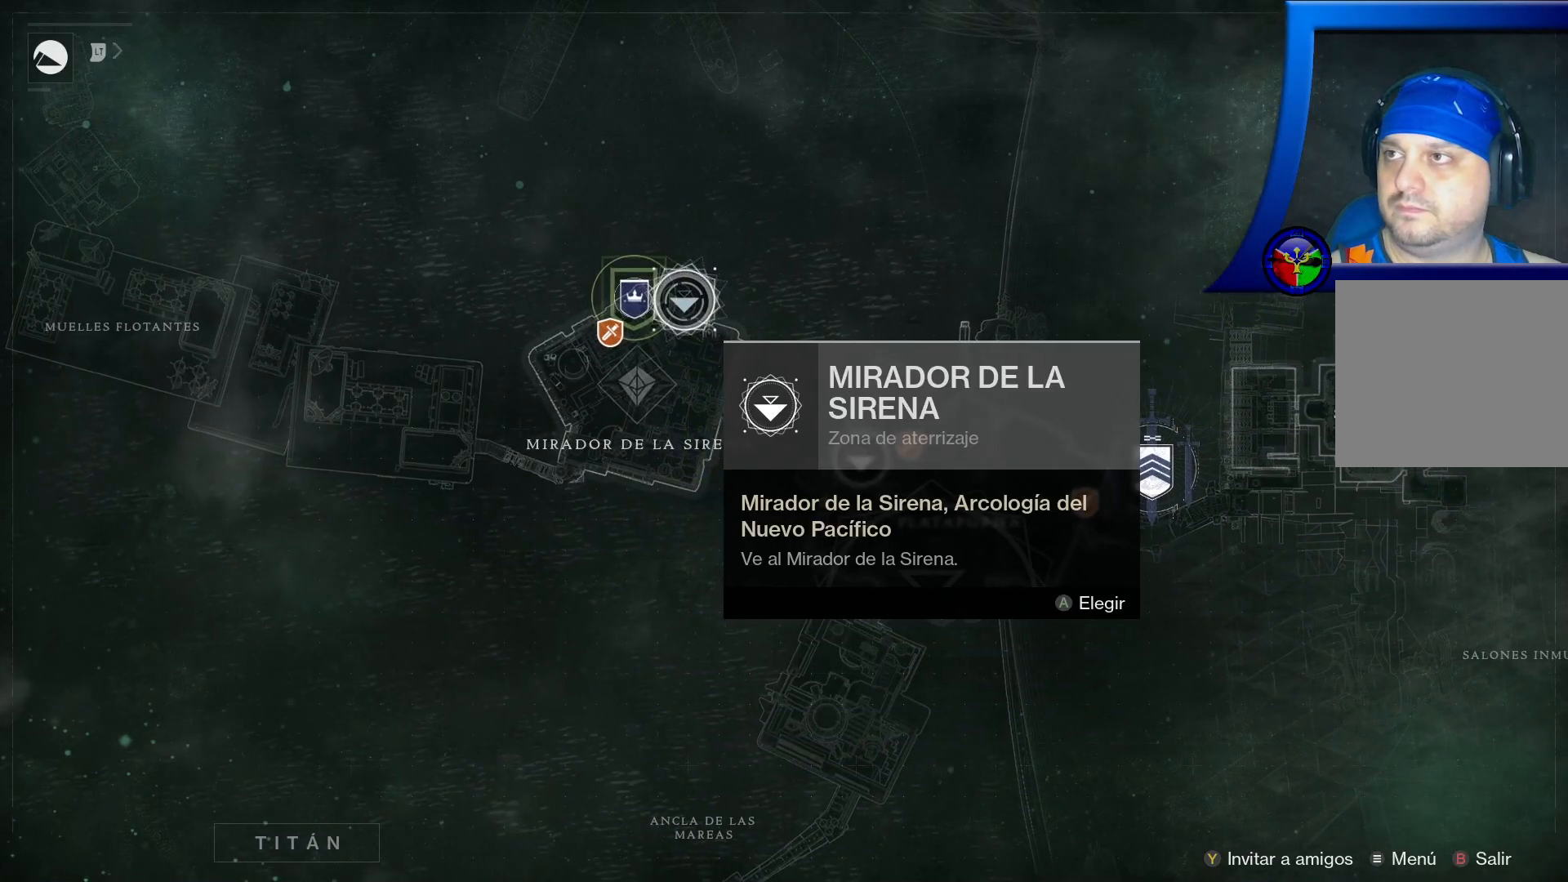
{"buttons": [], "left_stick": "down-right", "right_stick": "center", "events": [[100, "A", "up"], [383, "left_stick", "right"], [450, "left_stick", "down-right"]]}
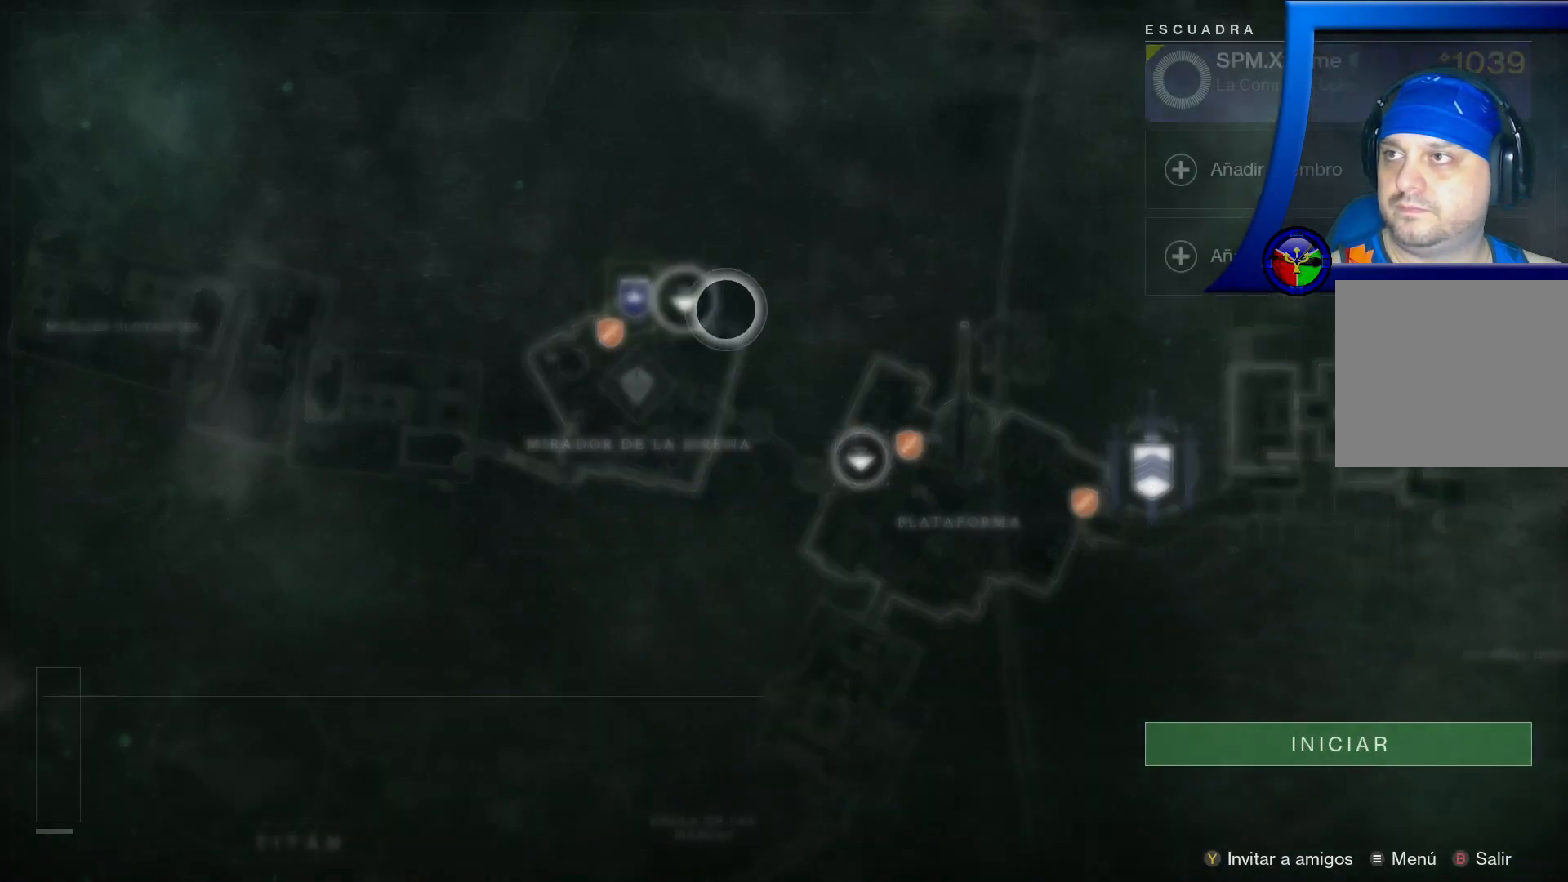
{"buttons": [], "left_stick": "down-right", "right_stick": "center", "events": []}
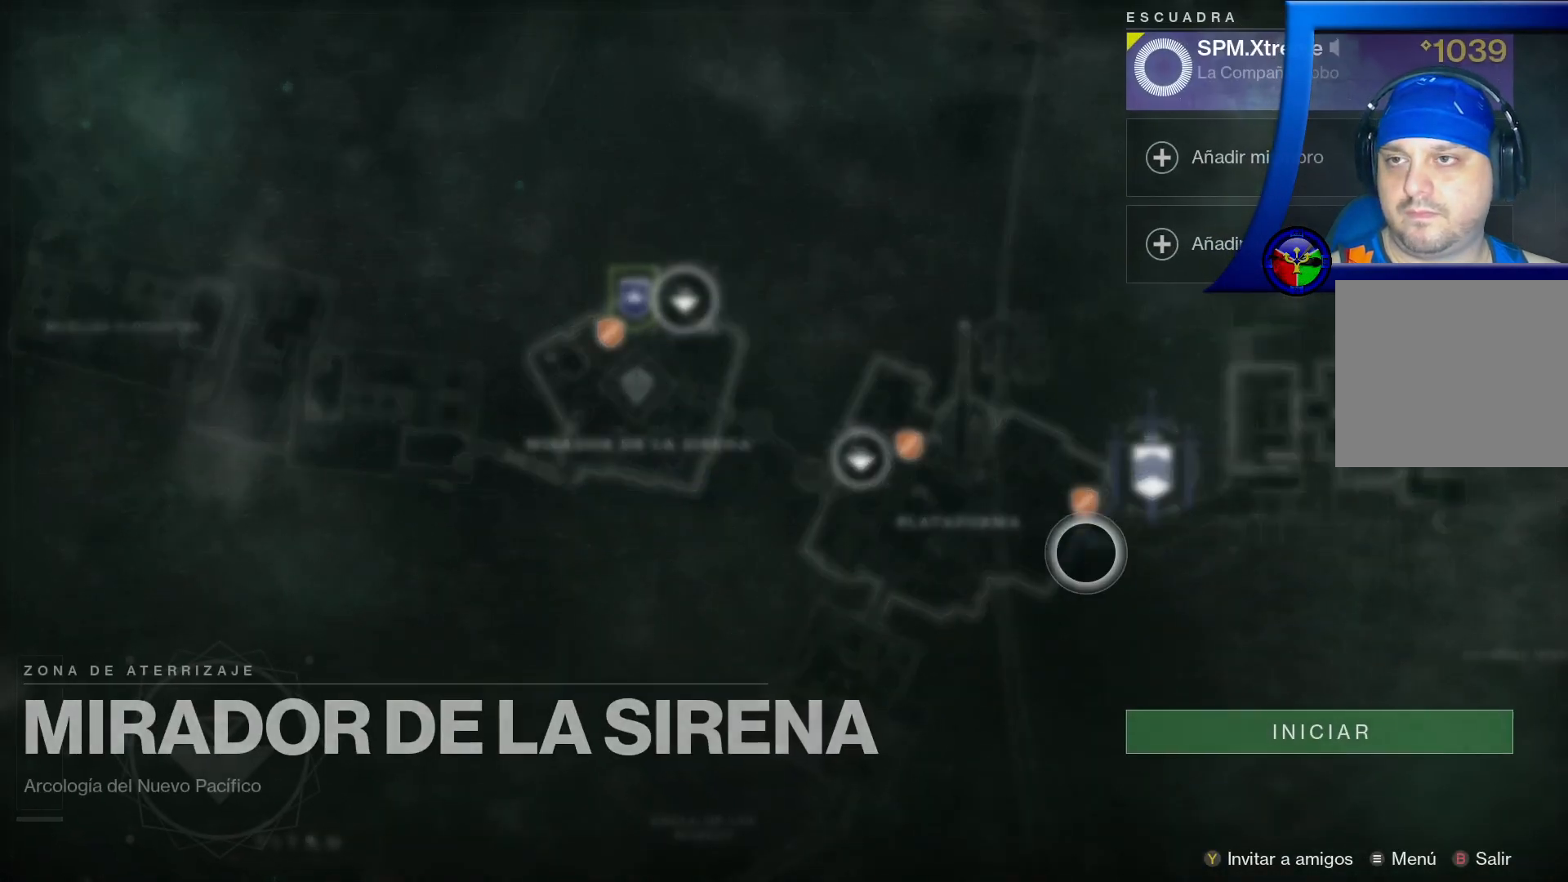
{"buttons": [], "left_stick": "center", "right_stick": "center", "events": [[17, "left_stick", "down"], [183, "left_stick", "down-right"], [283, "left_stick", "center"], [317, "A", "down"], [450, "A", "up"]]}